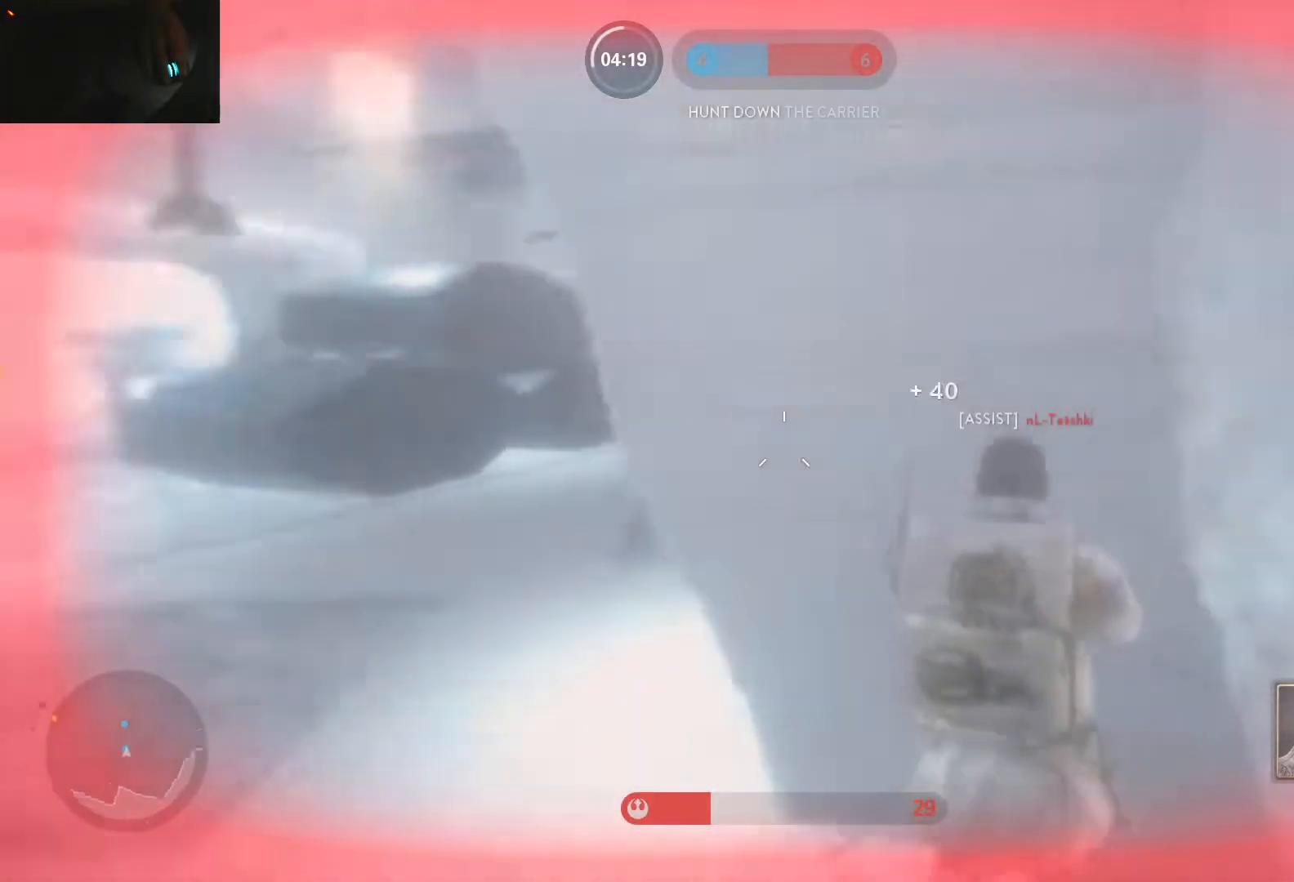
Gameplay with keyboard and mouse; each line is a JSON object with the keys and mouse buttons held at the frame after it. "events" lists presses ("down") and releases ("up") of "1", "2", "3", "4", "5", "a", "alt", "c", "caps_lock", "ctrl", "d", "e", "f", "g", "q", "r", "s", "shift", "space", "t", "tab", "v", "w", "x", "z", "mouse_left", "mouse_wheel" and "mouse_right" between this image and that frame as [ms after this image, input, new state], when the widget could be followed in between. "mouse_left", "mouse_wheel", "mouse_right" = the "left", "wheel", "right" buttons of the "mouse" list. No other keys are recorded. "wheel" means that the mouse wheel is clicked or scrolled. Not read: mouse_move.
{"keys": ["d"], "mouse": [], "events": []}
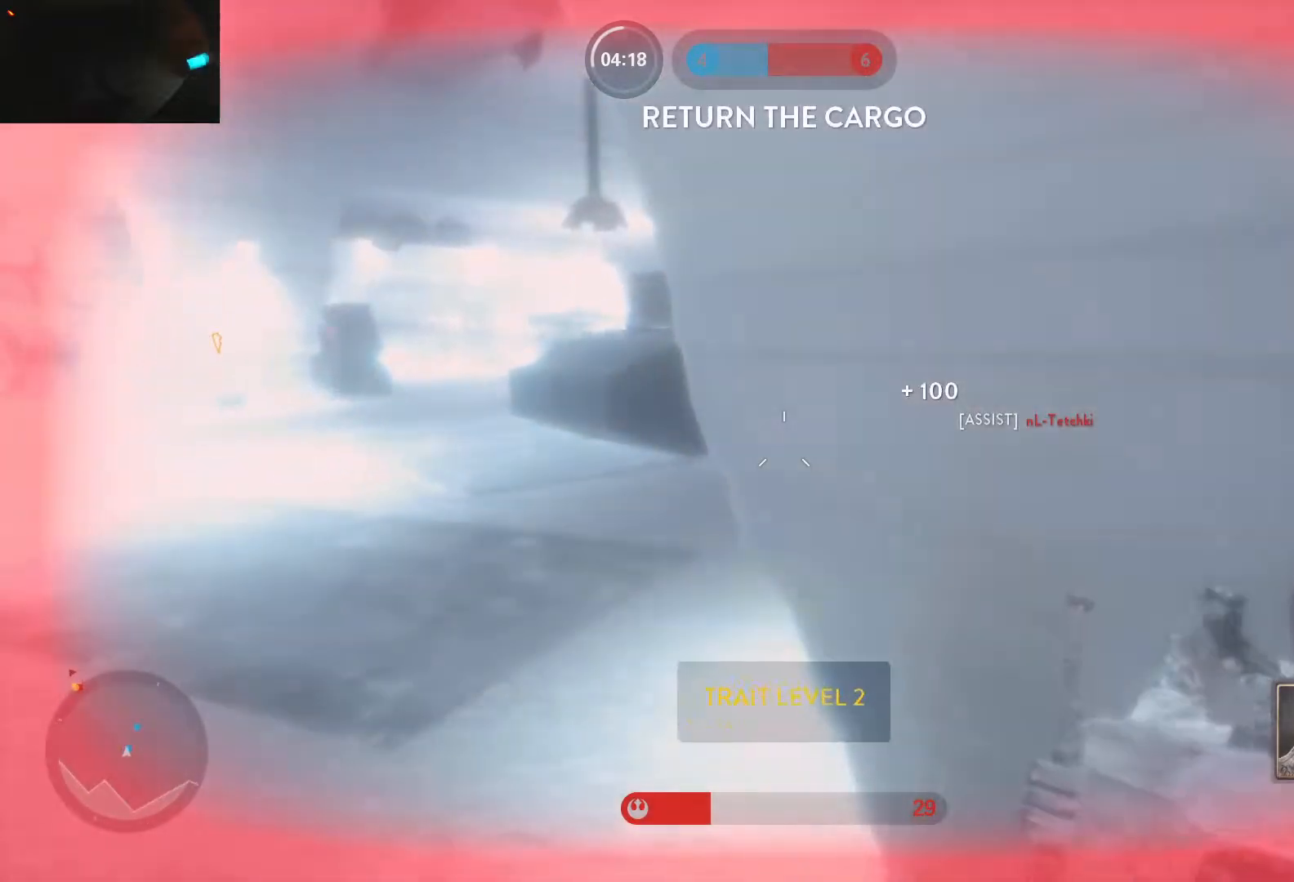
{"keys": ["a"], "mouse": [], "events": [[67, "d", "up"], [400, "a", "down"]]}
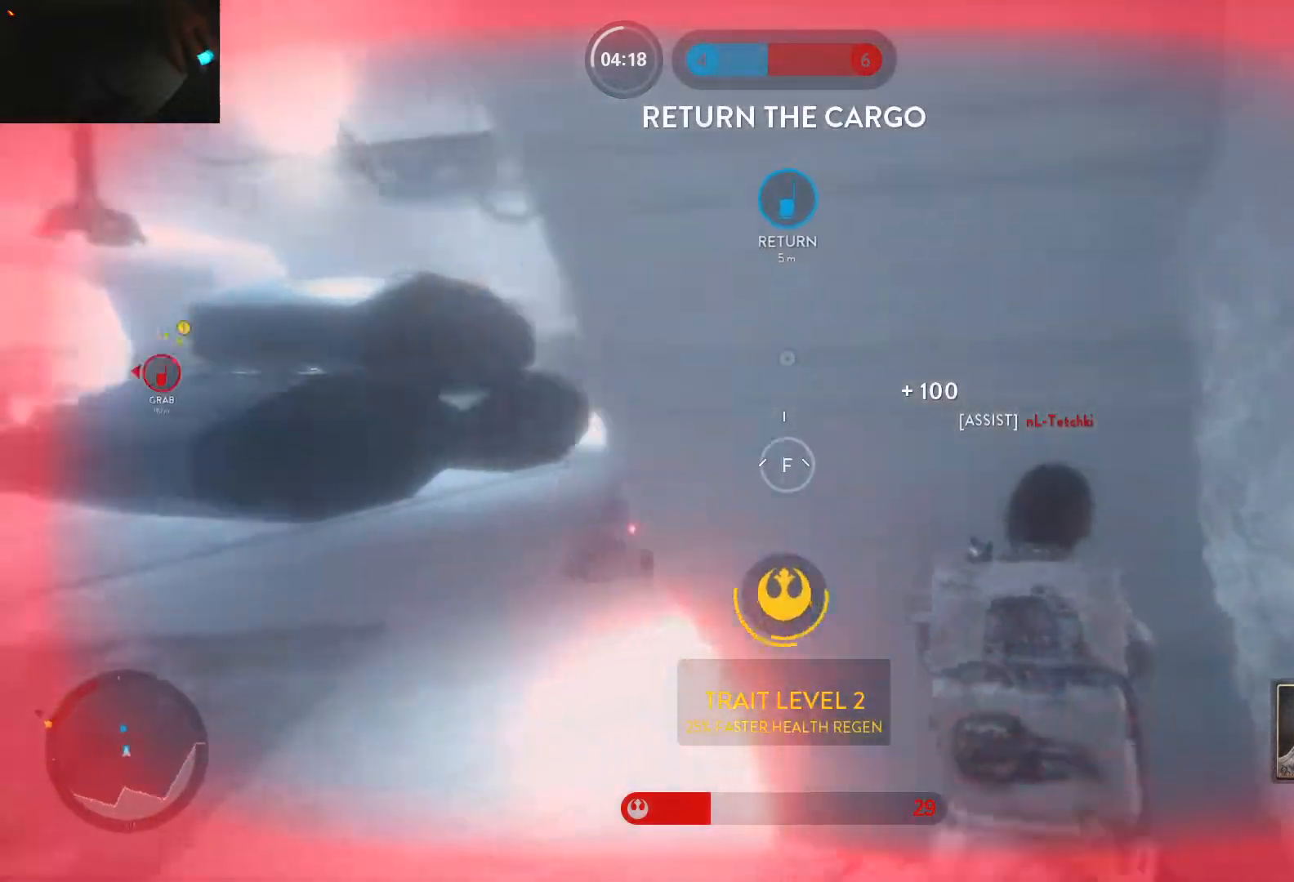
{"keys": ["a"], "mouse": [], "events": [[50, "w", "down"], [83, "a", "up"], [83, "d", "down"], [283, "w", "up"], [367, "a", "down"], [417, "d", "up"]]}
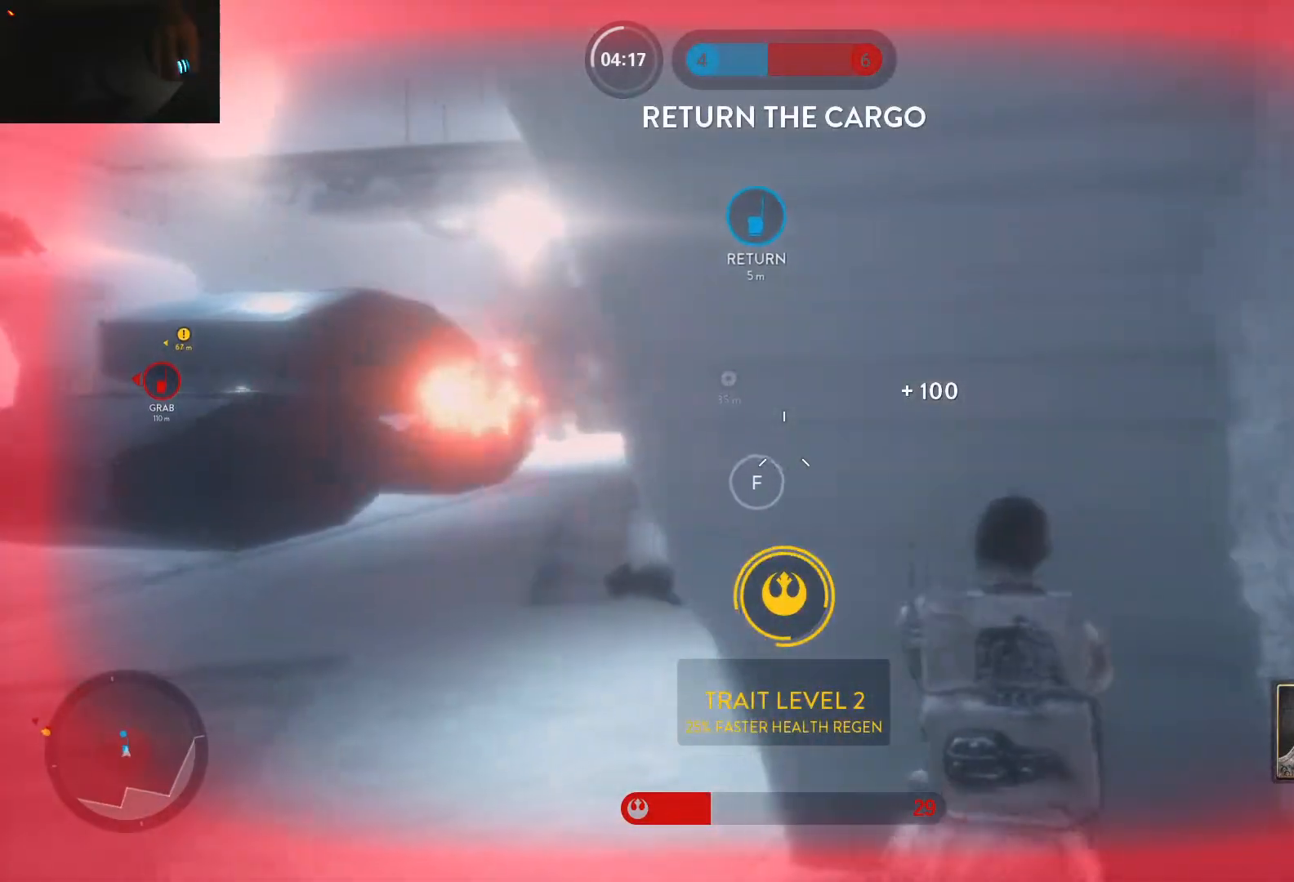
{"keys": ["a"], "mouse": [], "events": [[17, "d", "down"], [67, "a", "up"], [150, "a", "down"], [250, "d", "up"]]}
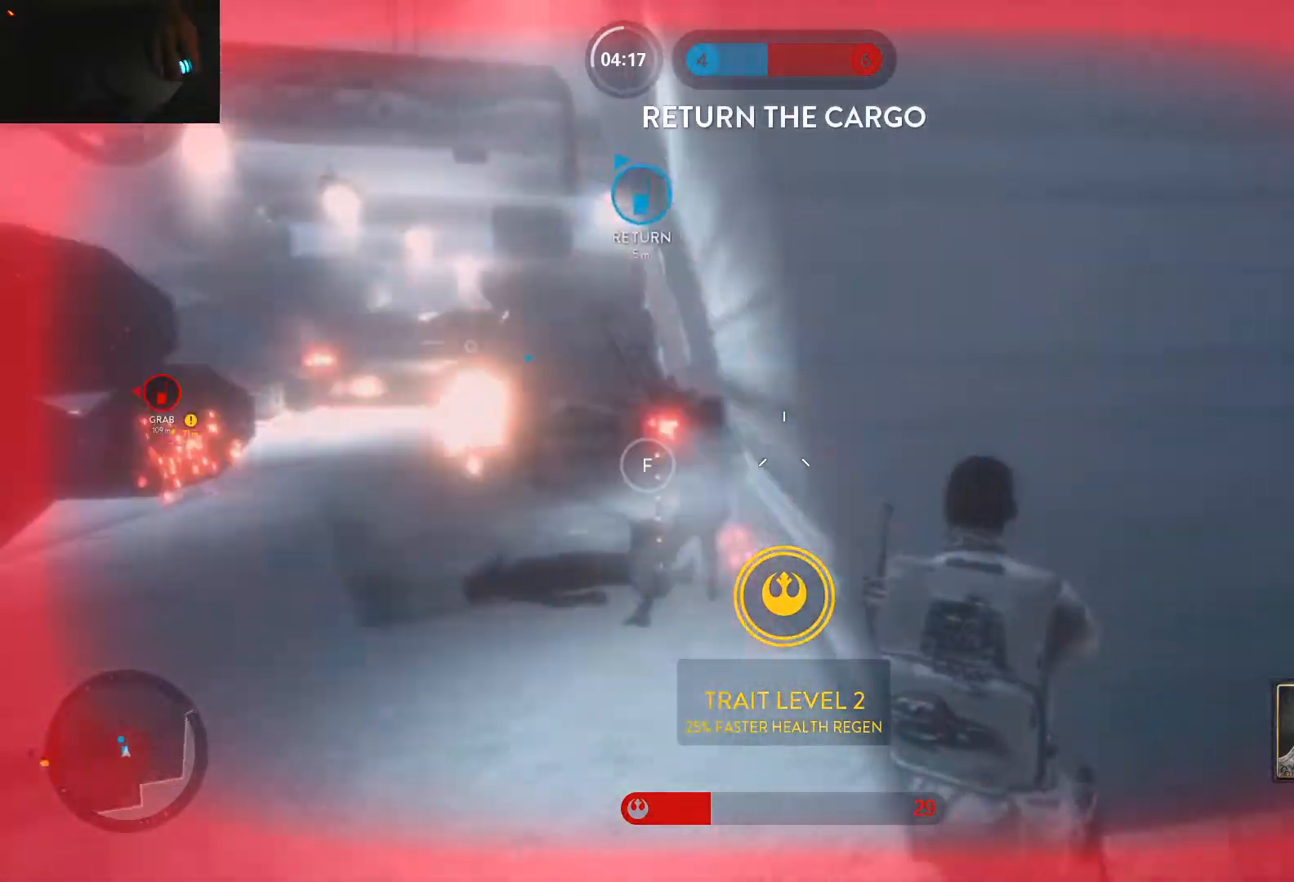
{"keys": ["a", "w"], "mouse": ["left"], "events": [[33, "w", "down"], [167, "mouse_left", "down"], [400, "mouse_left", "up"], [450, "mouse_left", "down"]]}
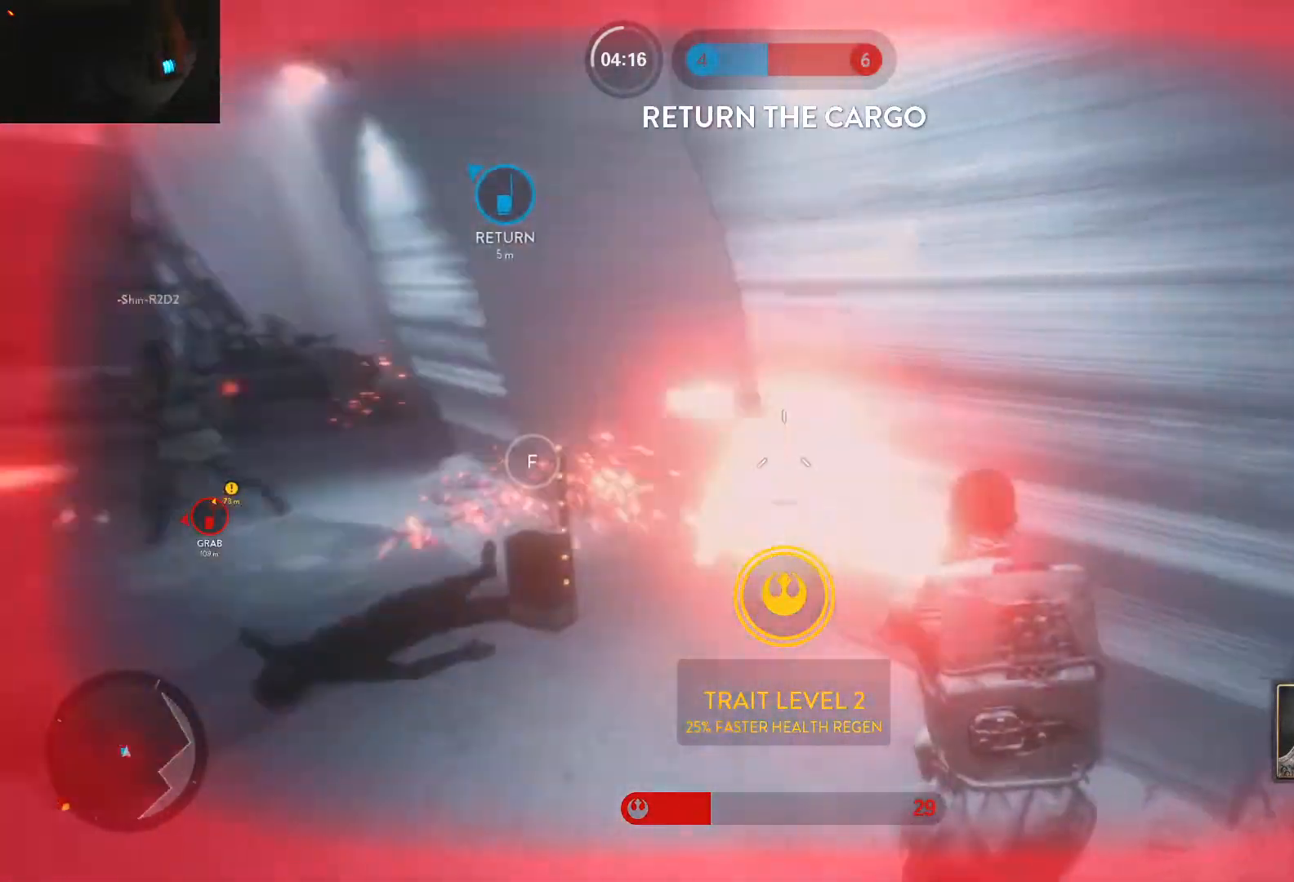
{"keys": ["a", "v"], "mouse": [], "events": [[50, "mouse_left", "up"], [83, "mouse_left", "down"], [183, "mouse_left", "up"], [233, "mouse_left", "down"], [317, "mouse_left", "up"], [367, "mouse_left", "down"], [417, "v", "down"], [417, "w", "up"], [467, "mouse_left", "up"]]}
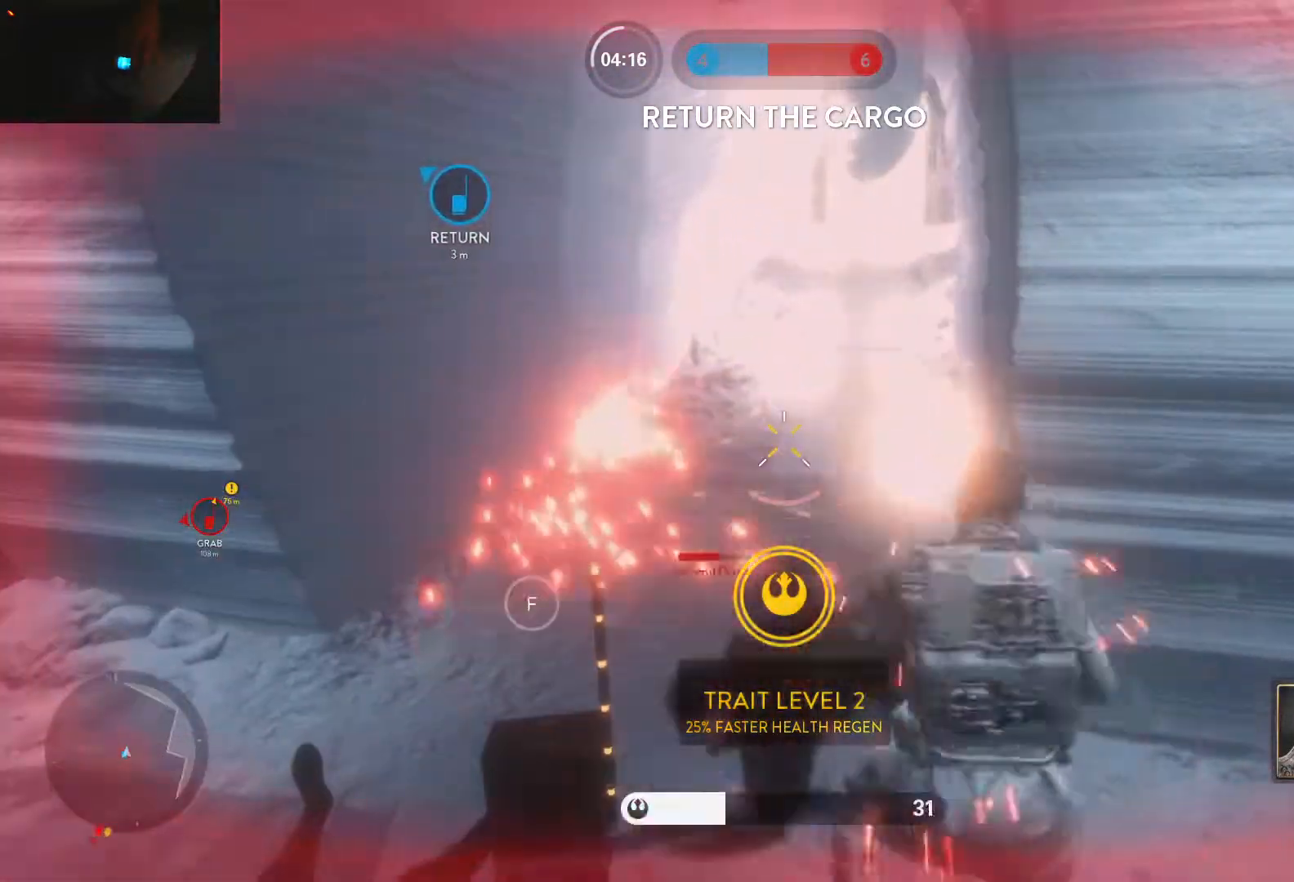
{"keys": ["v"], "mouse": [], "events": [[100, "a", "up"]]}
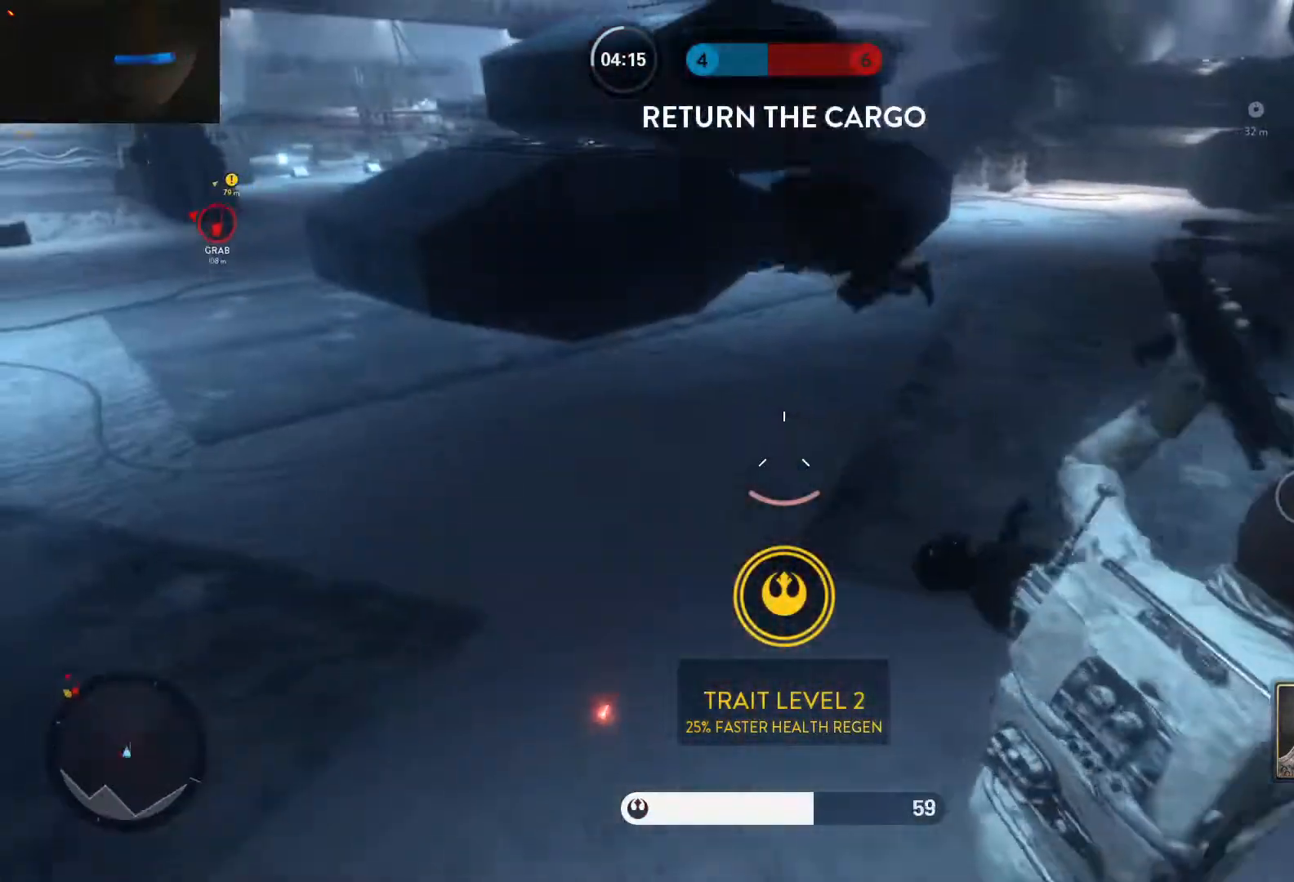
{"keys": [], "mouse": ["left"], "events": [[33, "v", "up"], [167, "mouse_left", "down"], [400, "mouse_left", "up"], [450, "mouse_left", "down"]]}
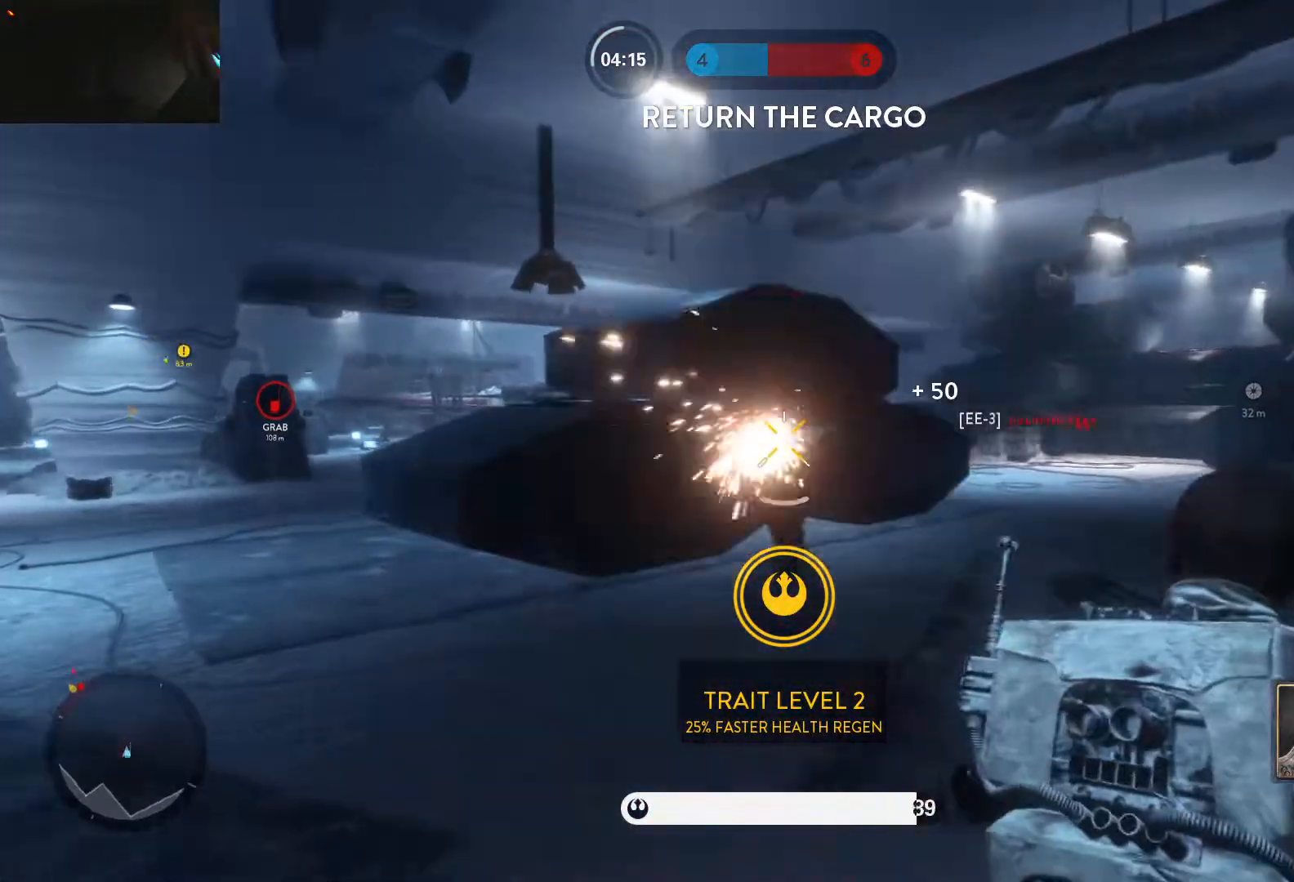
{"keys": ["f"], "mouse": [], "events": [[50, "mouse_left", "up"], [83, "f", "down"]]}
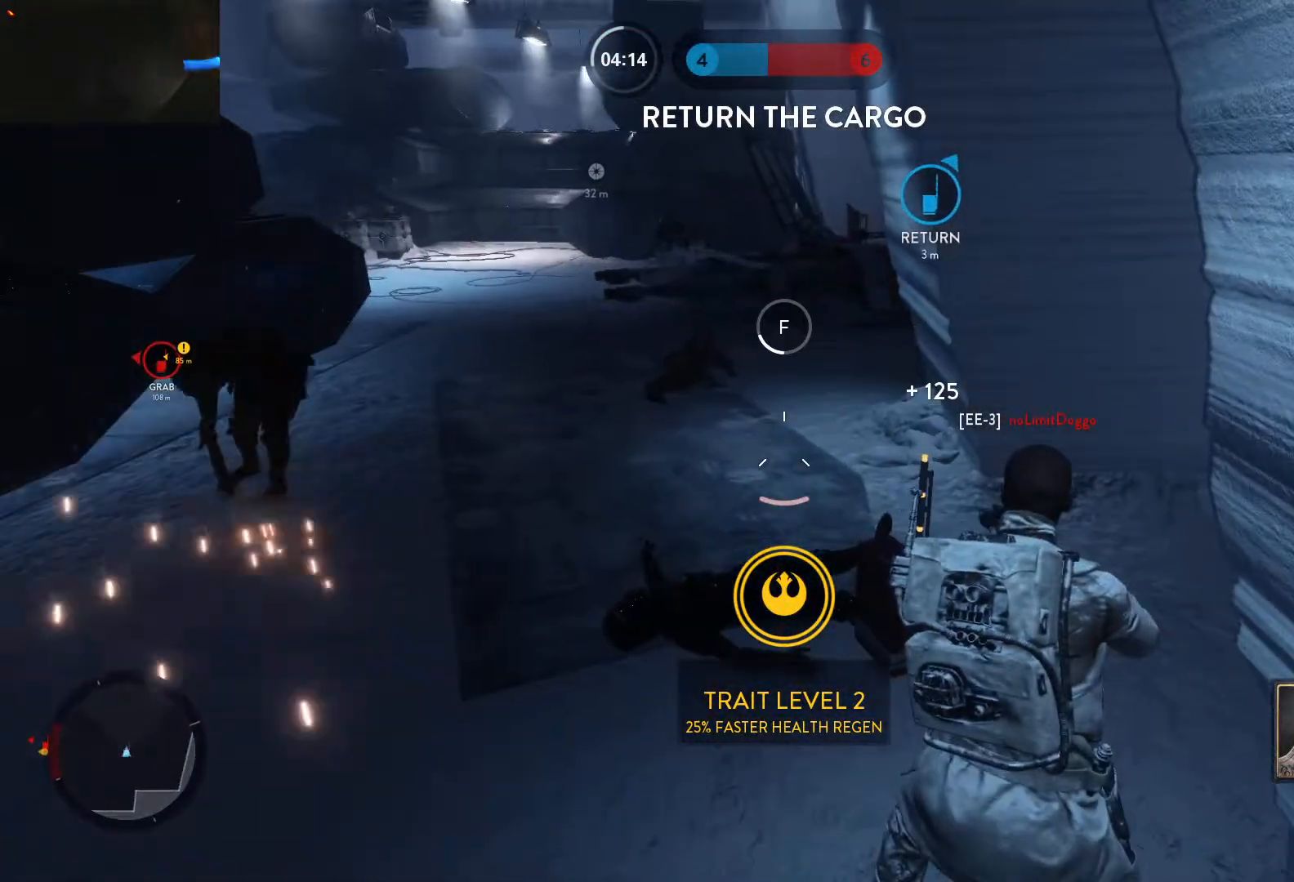
{"keys": ["f", "shift", "w"], "mouse": [], "events": [[200, "w", "down"], [333, "shift", "down"]]}
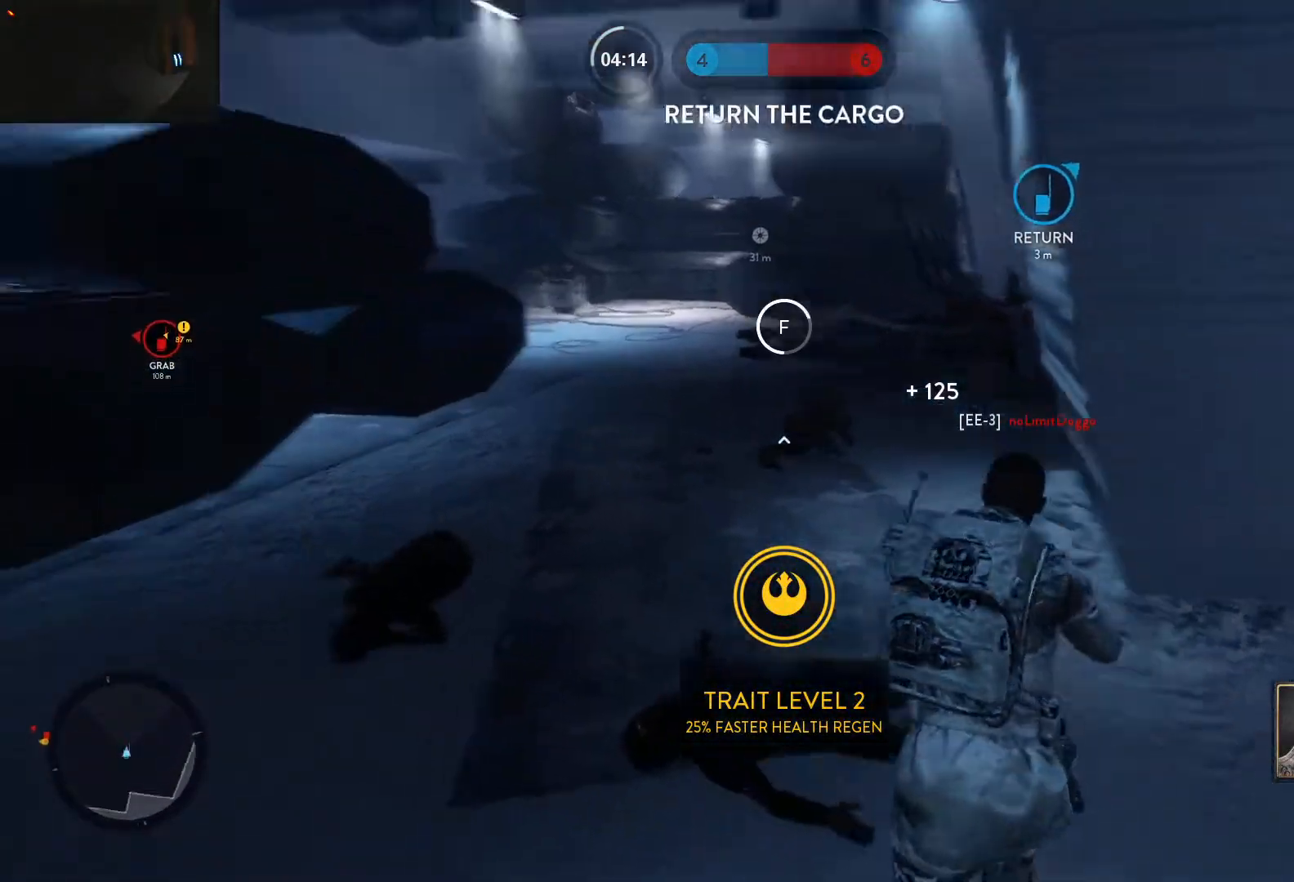
{"keys": ["alt", "d"], "mouse": [], "events": [[167, "f", "up"], [217, "c", "down"], [317, "c", "up"], [400, "d", "down"], [450, "shift", "up"], [500, "alt", "down"], [500, "w", "up"]]}
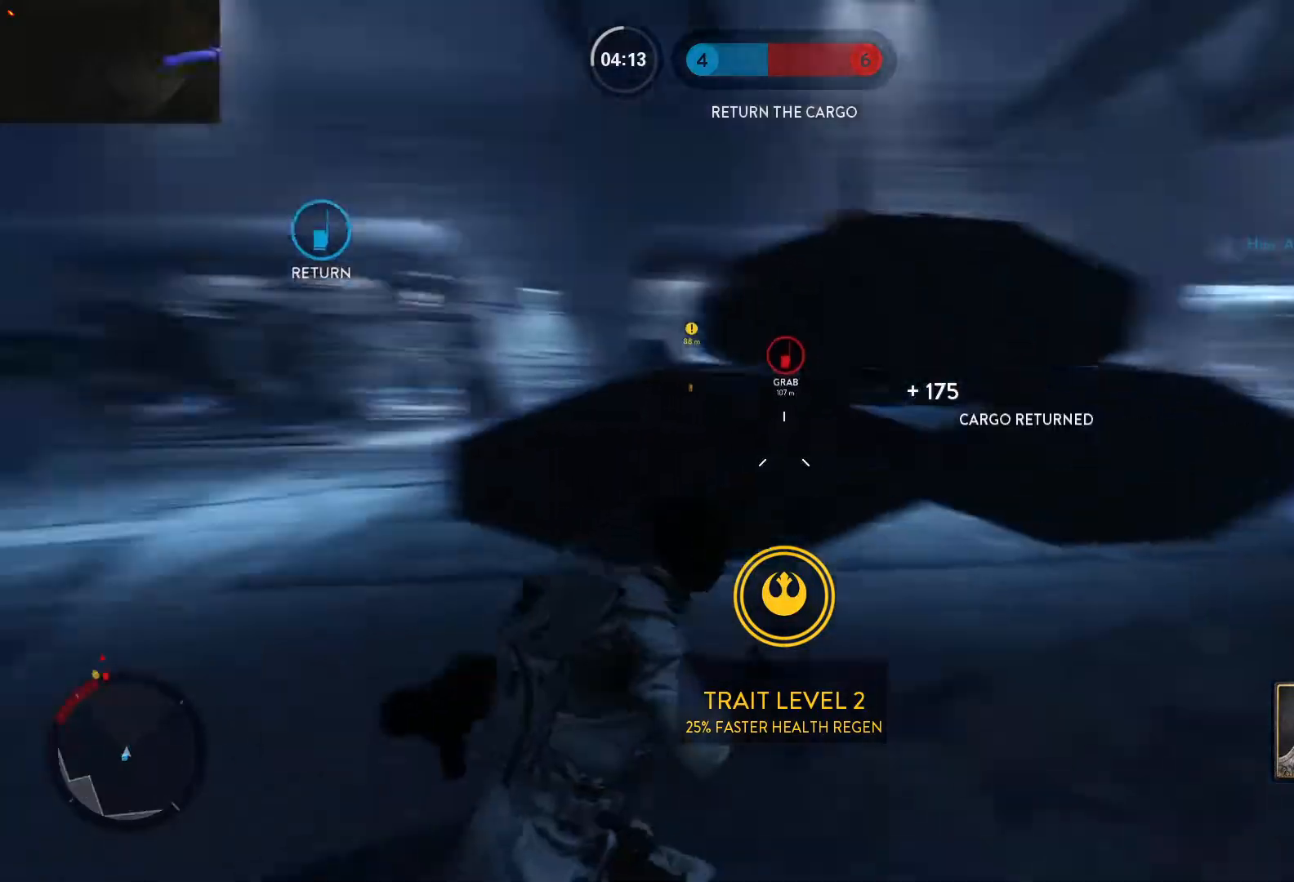
{"keys": ["d", "shift", "space", "w"], "mouse": [], "events": [[133, "w", "down"], [183, "alt", "up"], [233, "shift", "down"], [283, "space", "down"], [317, "space", "up"], [417, "space", "down"]]}
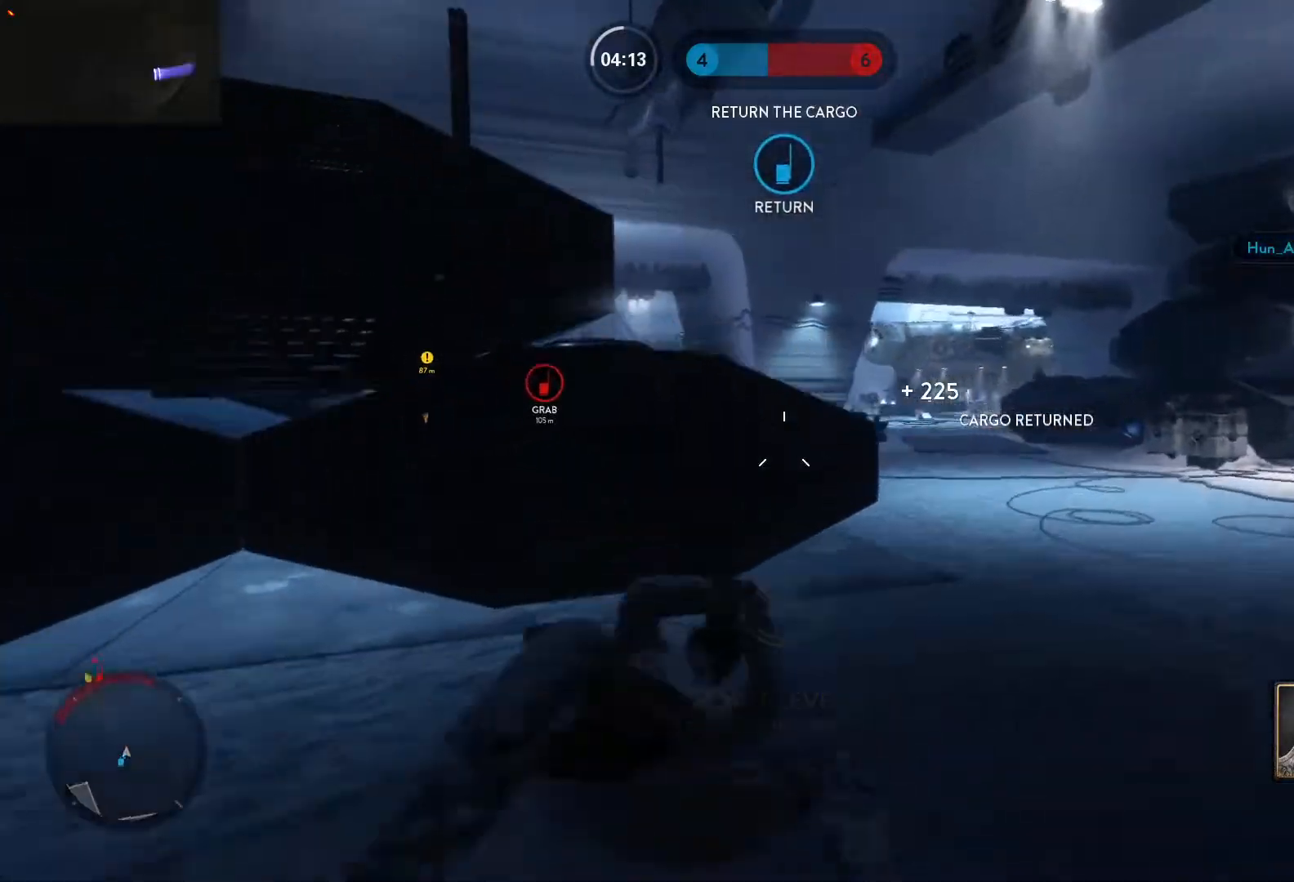
{"keys": ["c", "w"], "mouse": [], "events": [[17, "space", "up"], [67, "space", "down"], [150, "d", "up"], [200, "space", "up"], [383, "shift", "up"], [483, "c", "down"]]}
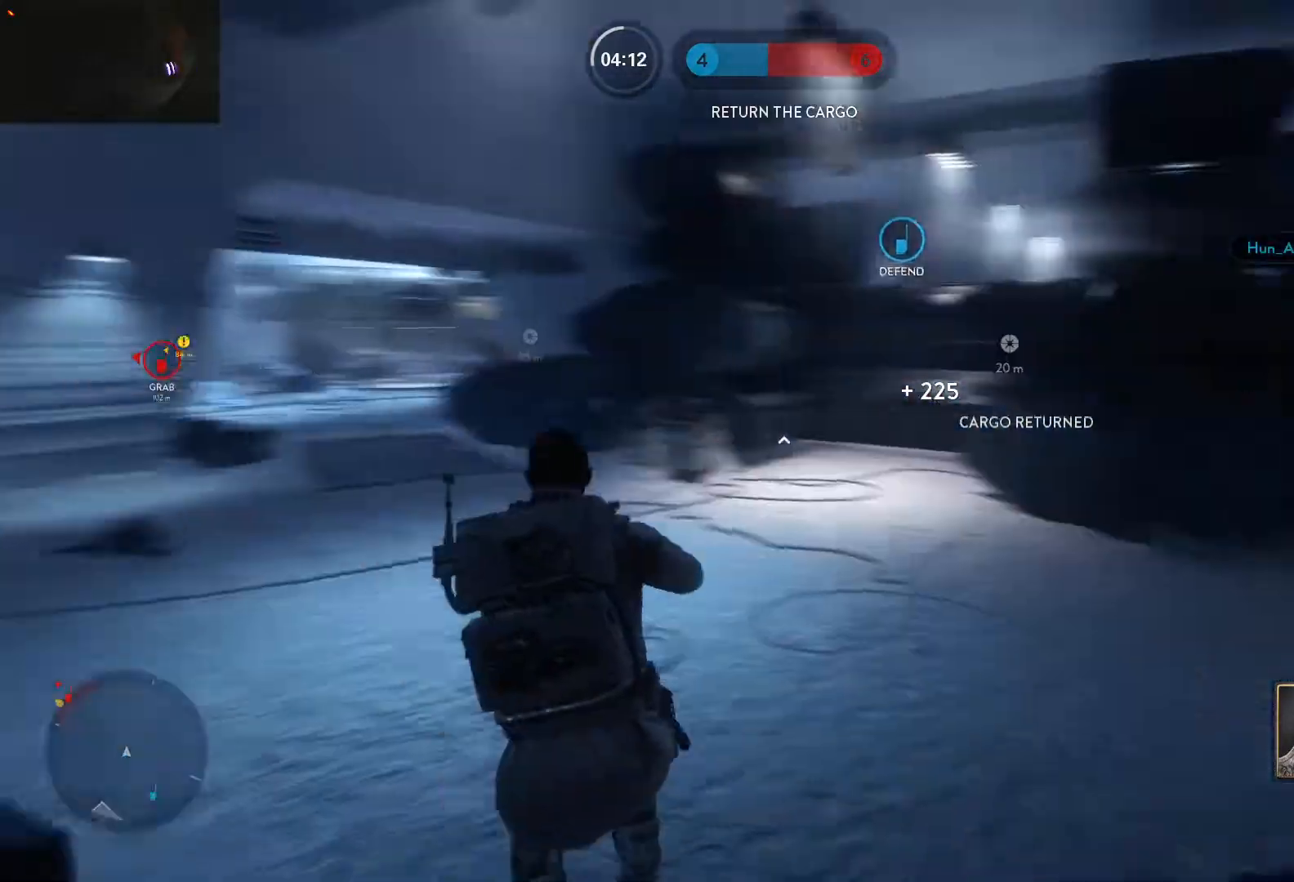
{"keys": ["d", "shift", "w"], "mouse": [], "events": [[33, "c", "up"], [33, "shift", "down"], [117, "d", "down"]]}
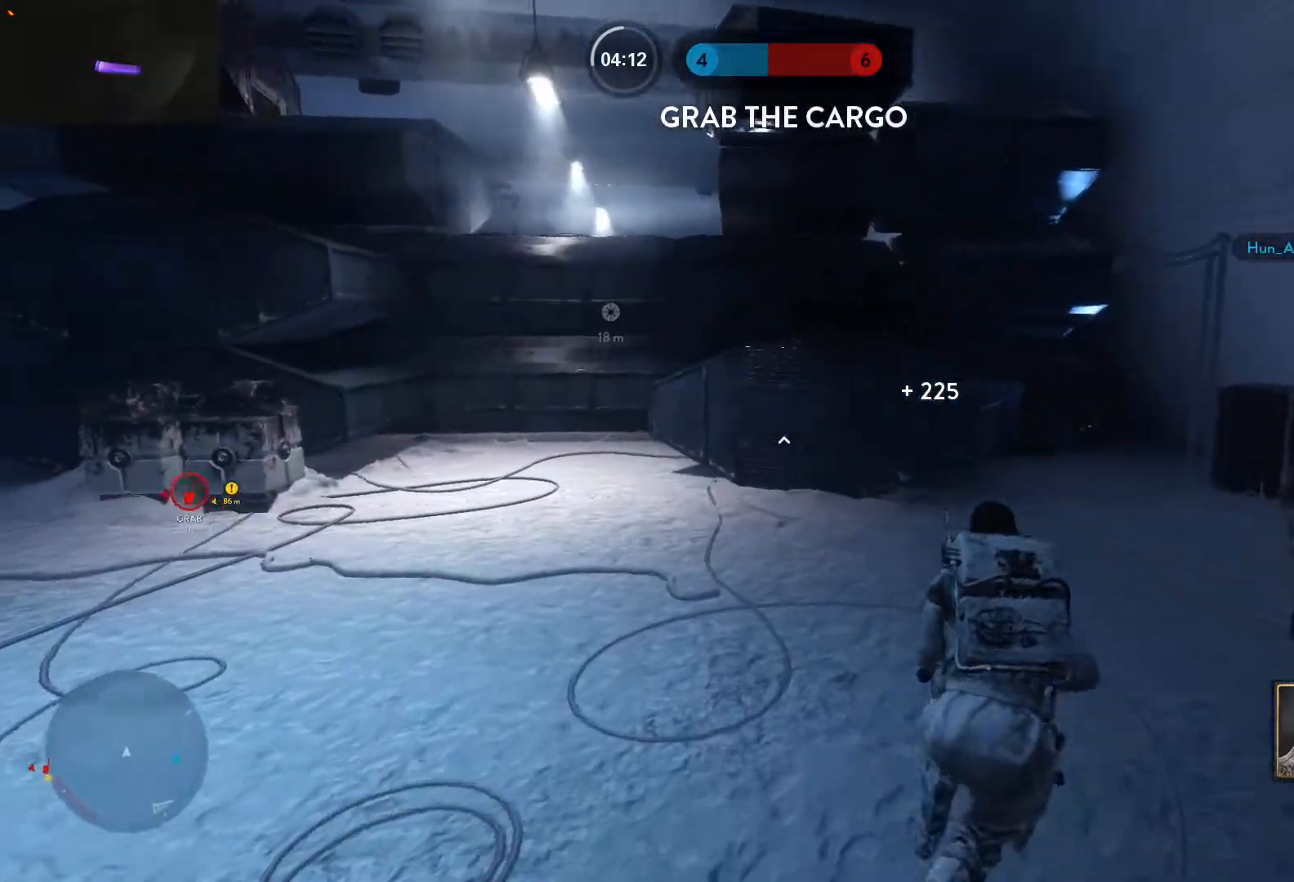
{"keys": ["d", "shift", "w"], "mouse": [], "events": []}
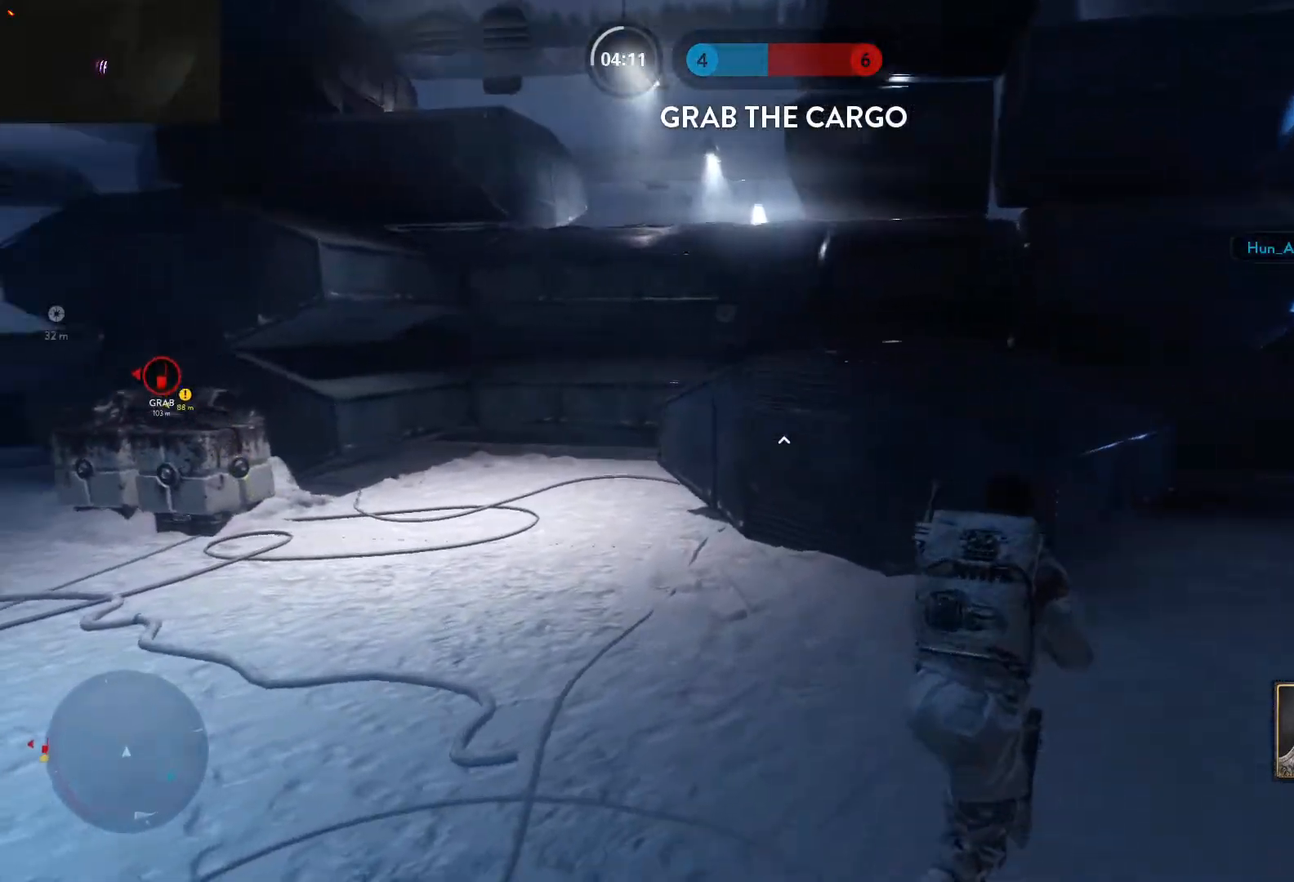
{"keys": ["shift", "w"], "mouse": [], "events": [[200, "space", "down"], [383, "d", "up"], [433, "space", "up"]]}
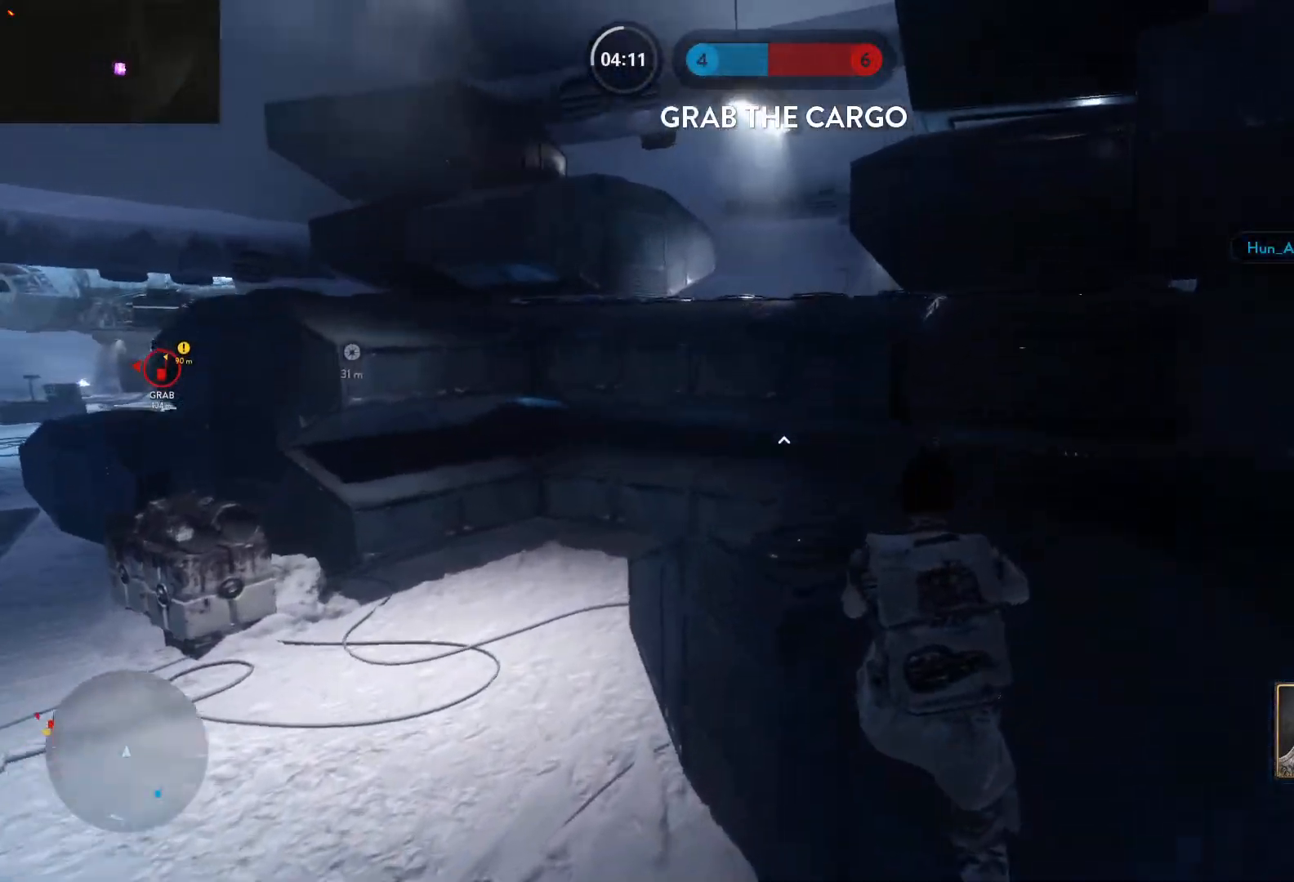
{"keys": ["a", "w"], "mouse": [], "events": [[33, "shift", "up"], [317, "shift", "down"], [450, "a", "down"], [450, "shift", "up"]]}
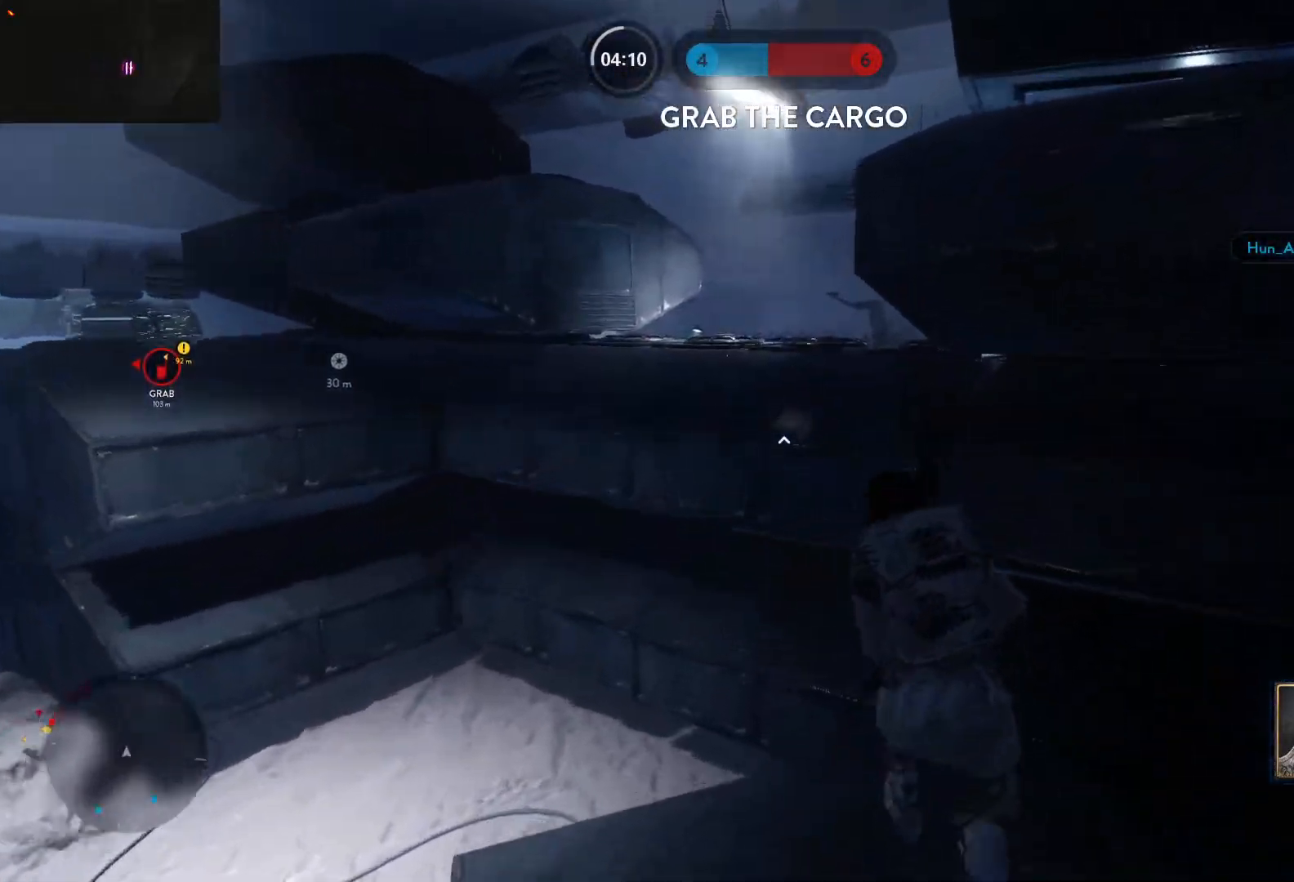
{"keys": ["w"], "mouse": [], "events": [[133, "shift", "down"], [133, "space", "down"], [233, "c", "down"], [283, "space", "up"], [317, "shift", "up"], [367, "c", "up"], [467, "a", "up"]]}
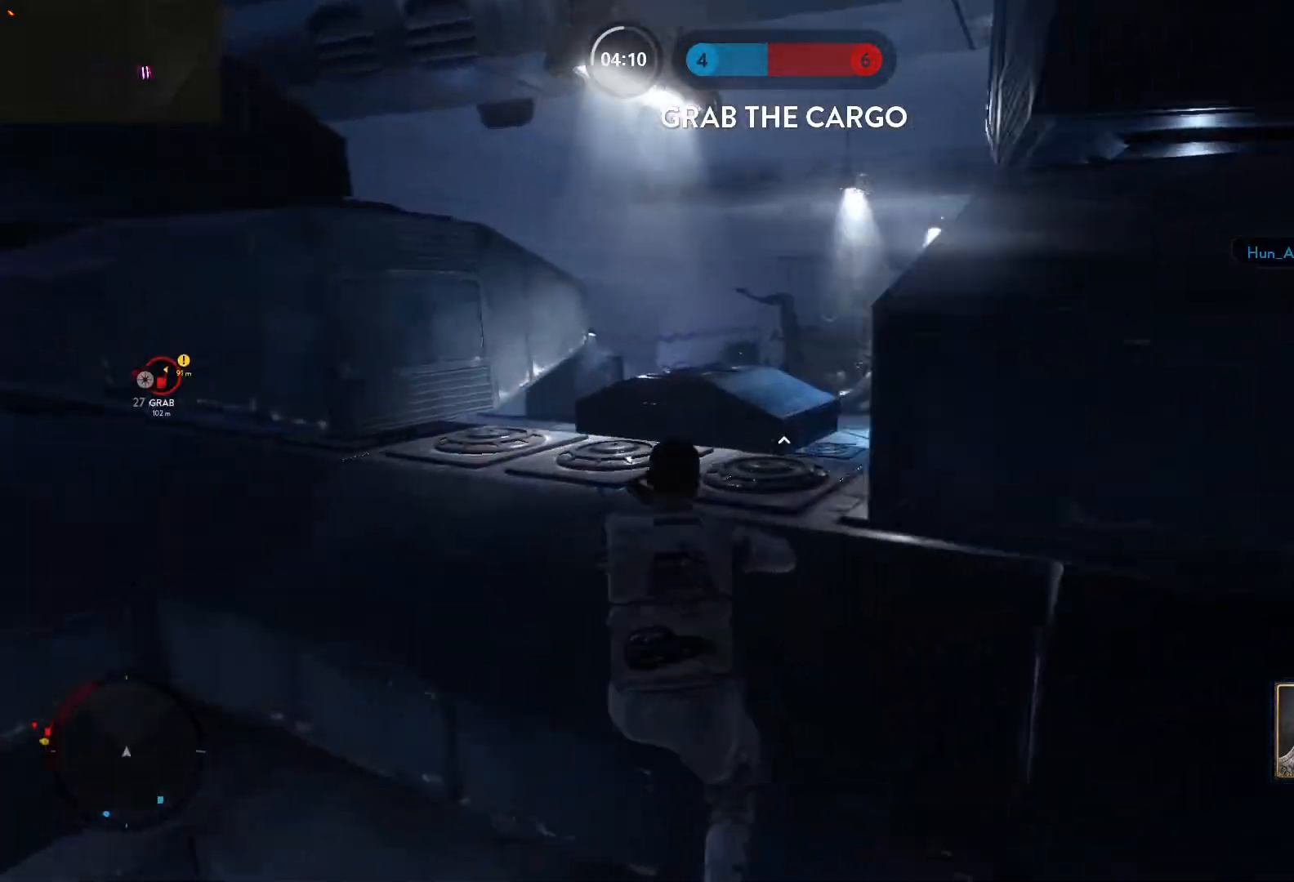
{"keys": ["d", "w"], "mouse": [], "events": [[250, "shift", "down"], [300, "d", "down"], [300, "space", "down"], [433, "shift", "up"], [483, "space", "up"]]}
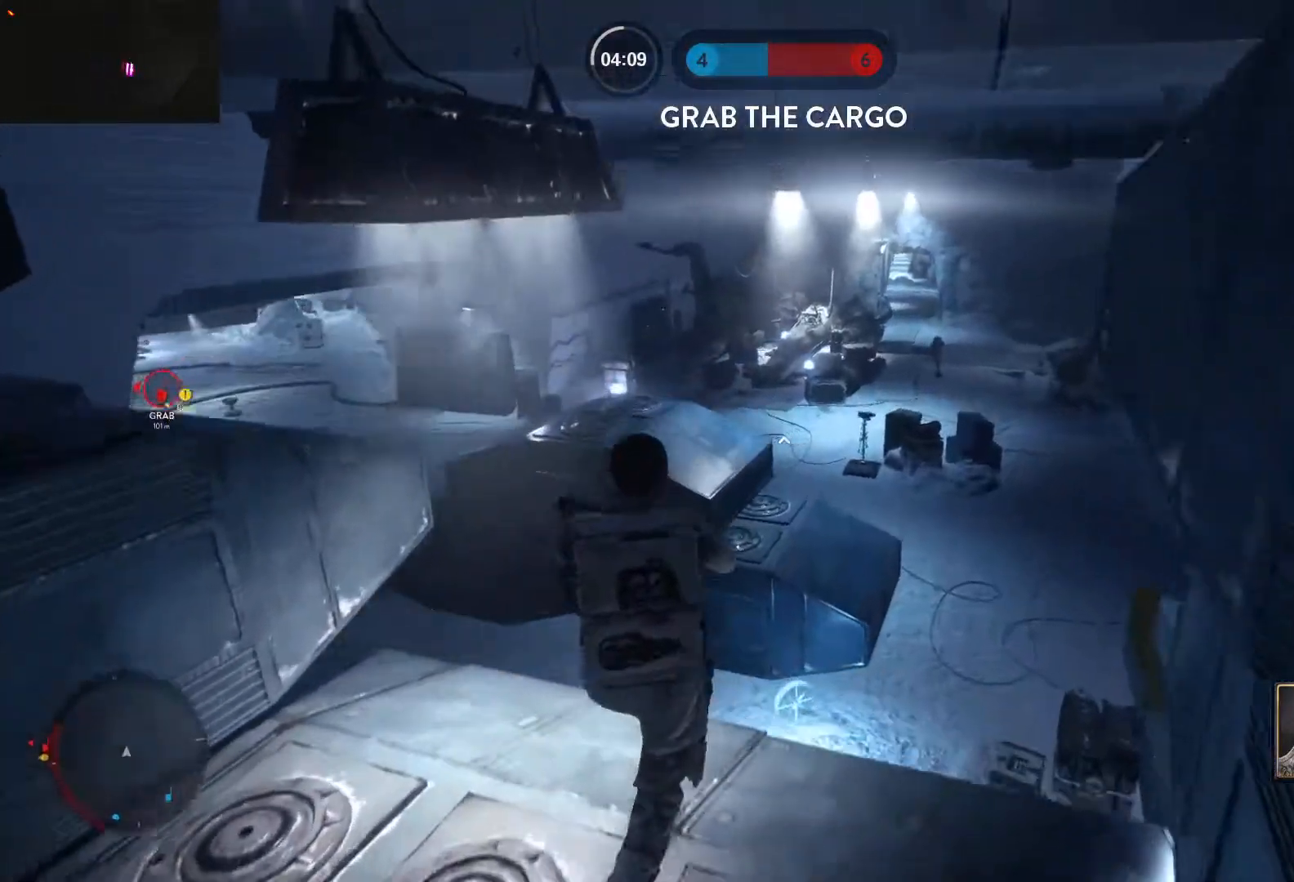
{"keys": ["w"], "mouse": [], "events": [[450, "d", "up"]]}
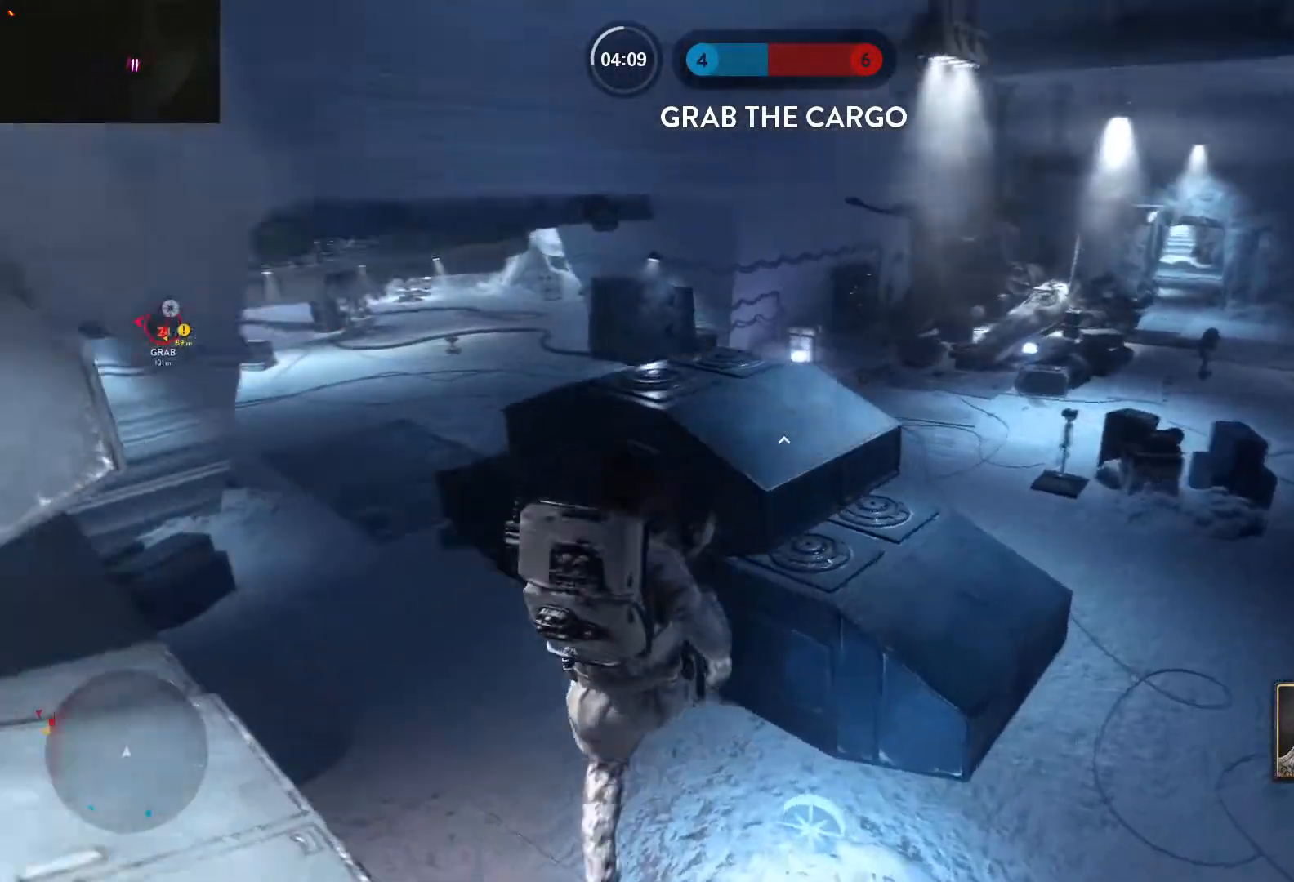
{"keys": ["a", "alt", "shift"], "mouse": [], "events": [[50, "a", "down"], [283, "alt", "down"], [317, "w", "up"], [467, "shift", "down"]]}
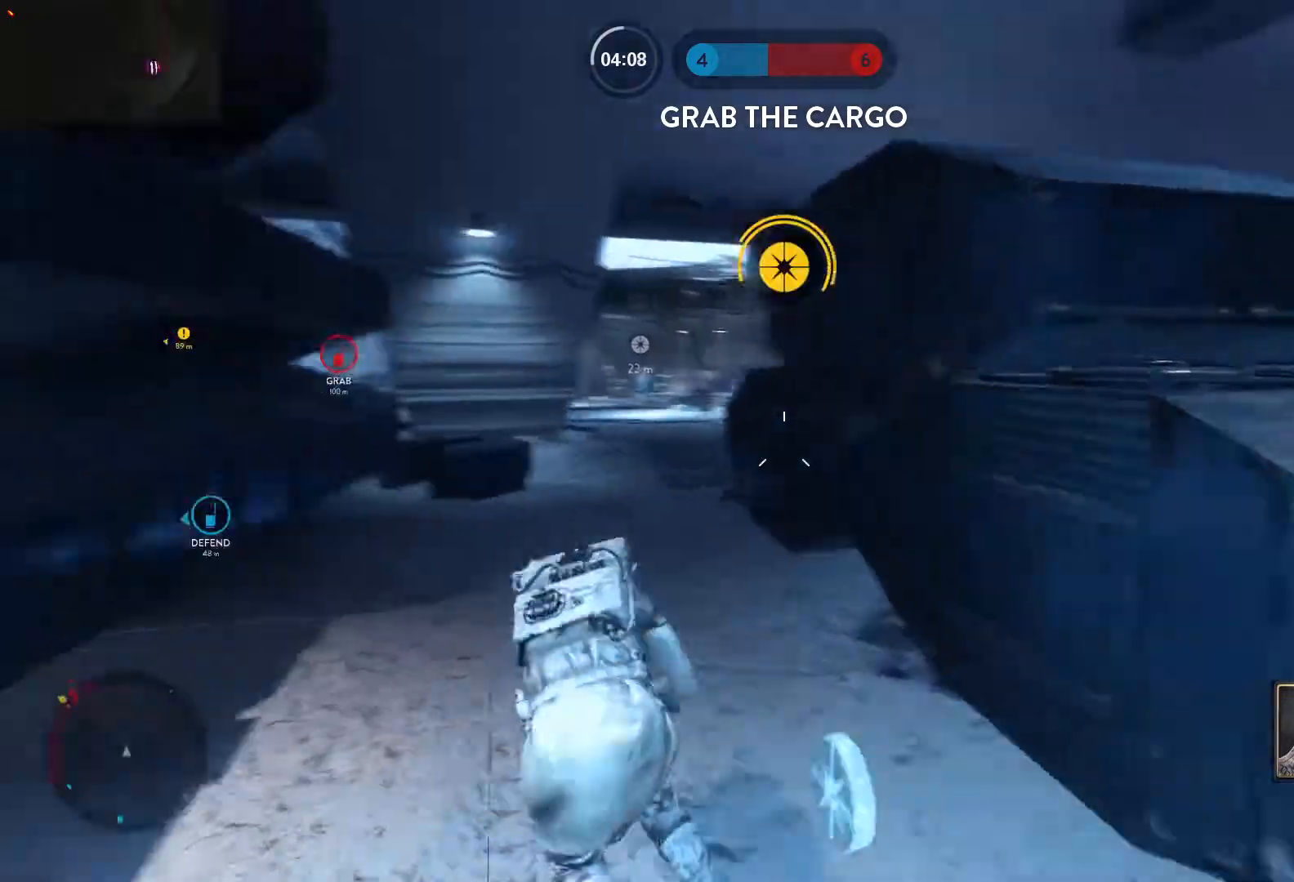
{"keys": ["shift", "space", "w"], "mouse": [], "events": [[17, "w", "down"], [50, "alt", "up"], [150, "space", "down"], [200, "shift", "up"], [250, "a", "up"], [250, "space", "up"], [333, "space", "down"], [433, "shift", "down"], [433, "space", "up"], [483, "space", "down"]]}
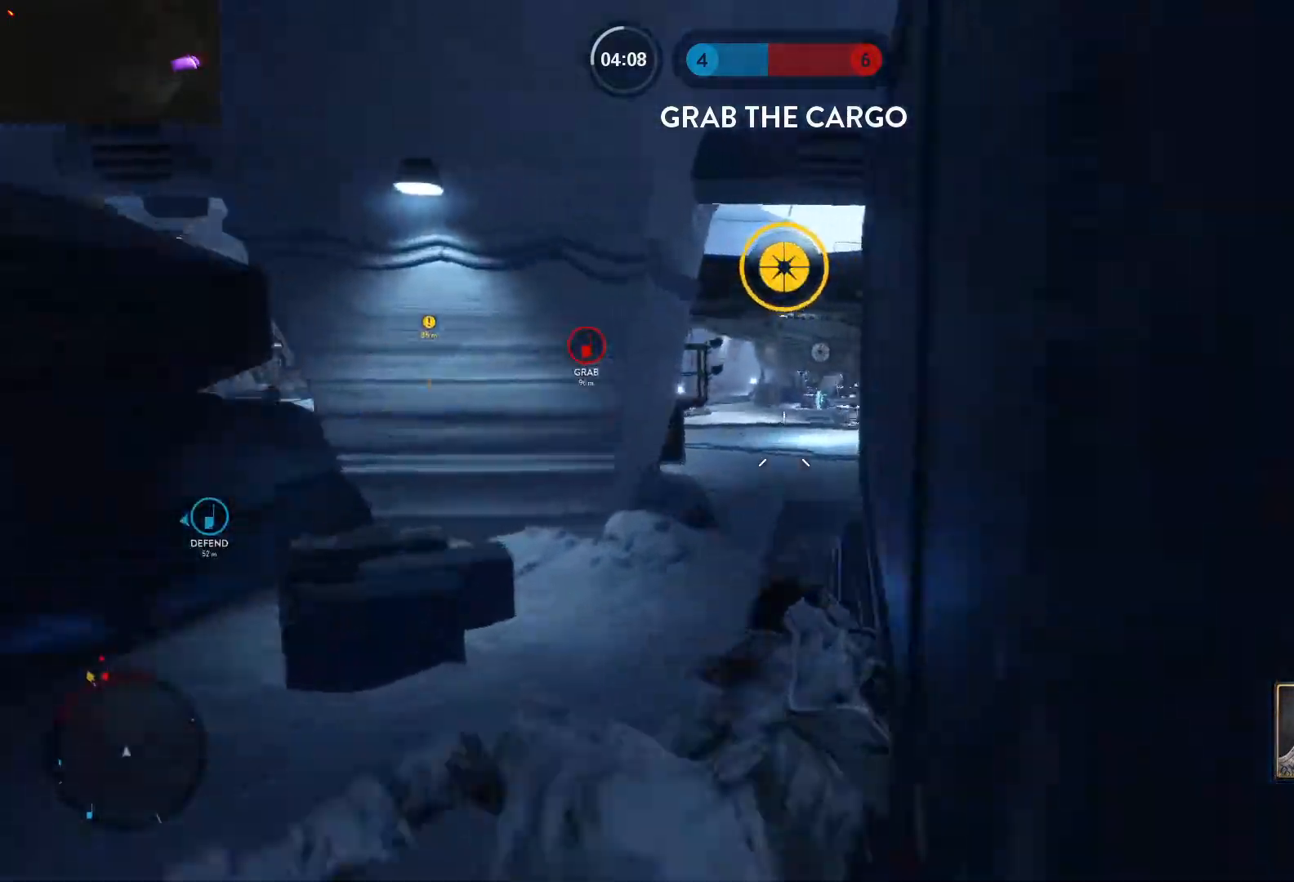
{"keys": ["d", "shift", "w"], "mouse": [], "events": [[67, "space", "up"], [267, "shift", "up"], [400, "d", "down"], [450, "shift", "down"]]}
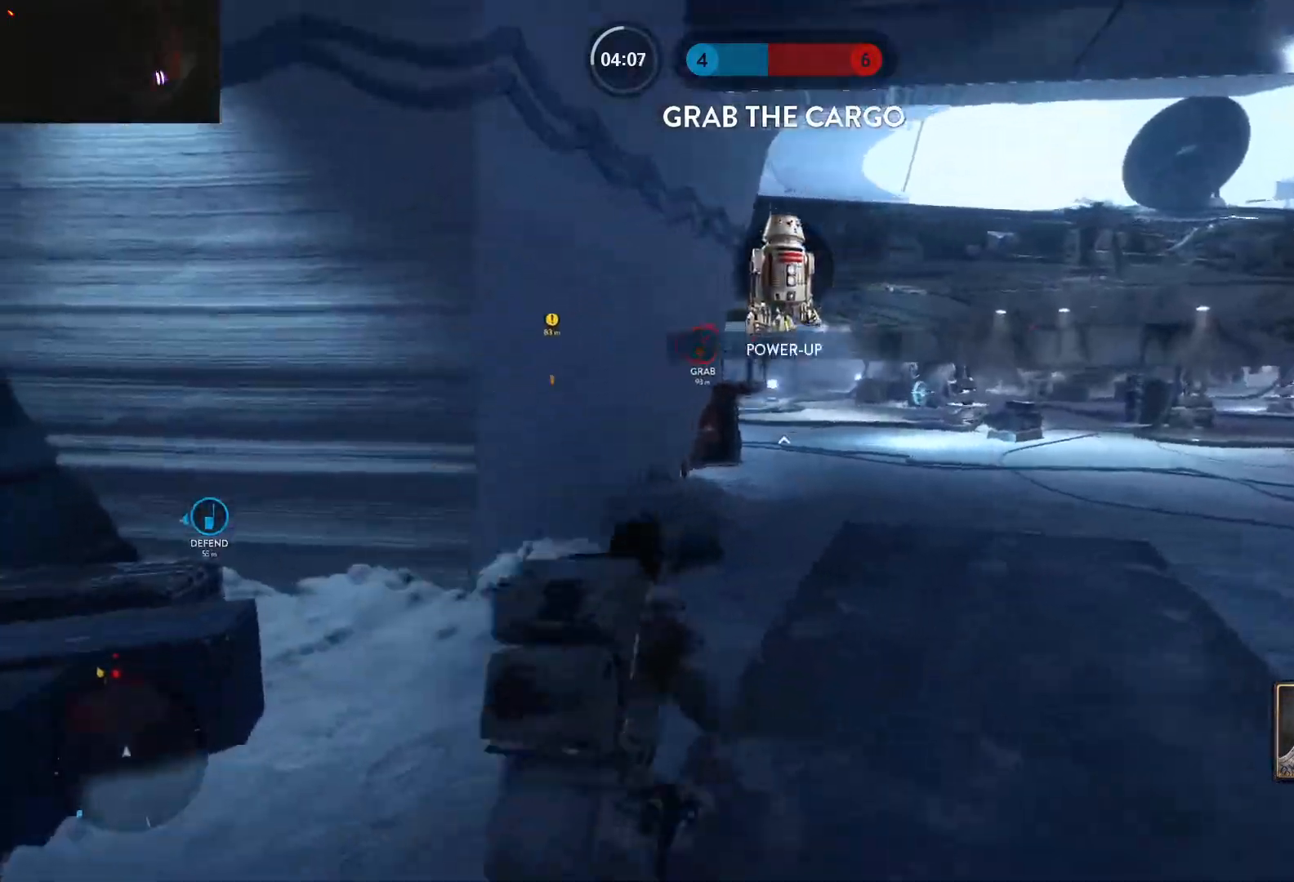
{"keys": ["alt", "d"], "mouse": [], "events": [[83, "shift", "up"], [317, "w", "up"], [367, "alt", "down"]]}
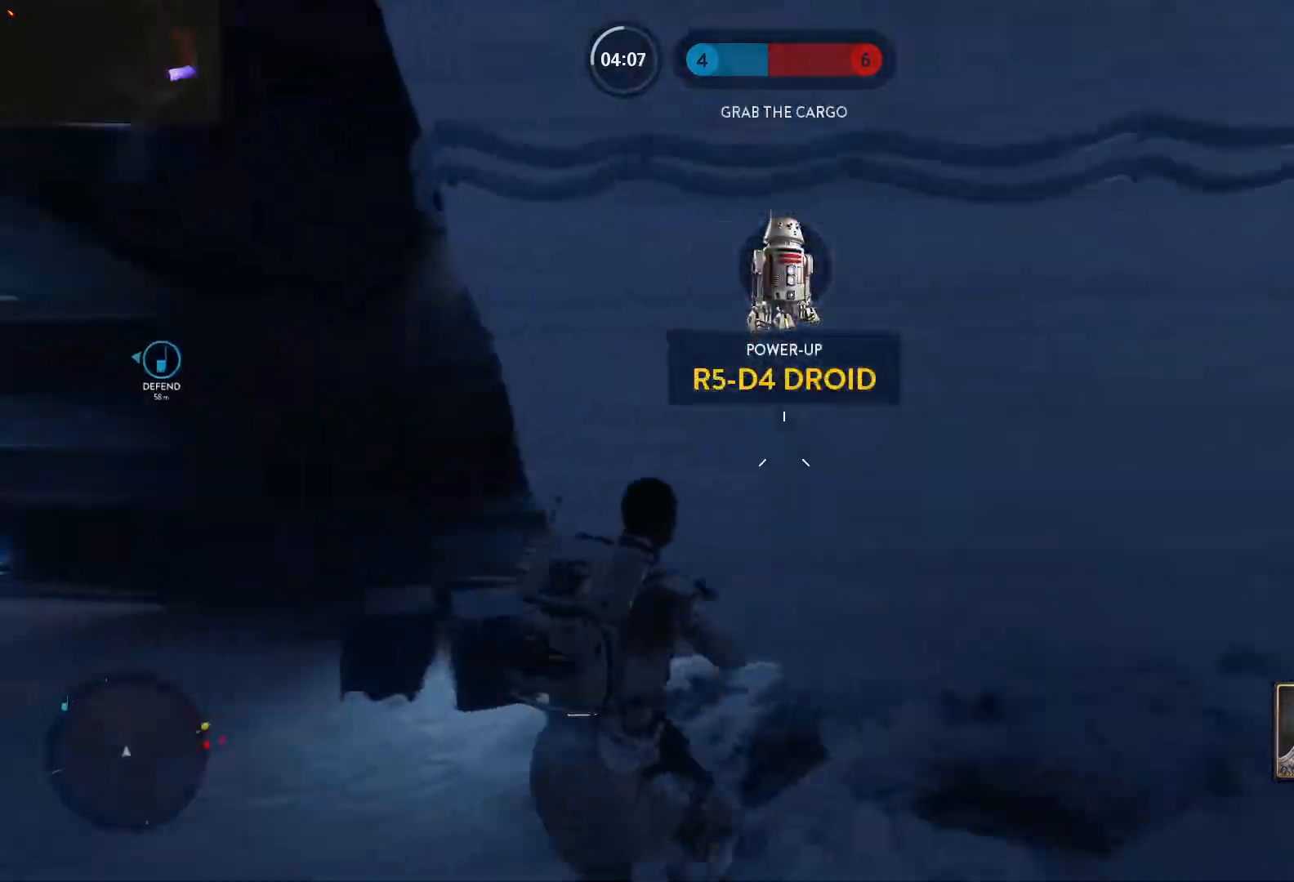
{"keys": ["d", "w"], "mouse": [], "events": [[100, "w", "down"], [150, "alt", "up"], [150, "shift", "down"], [200, "space", "down"], [300, "space", "up"], [333, "shift", "up"], [383, "space", "down"], [433, "space", "up"]]}
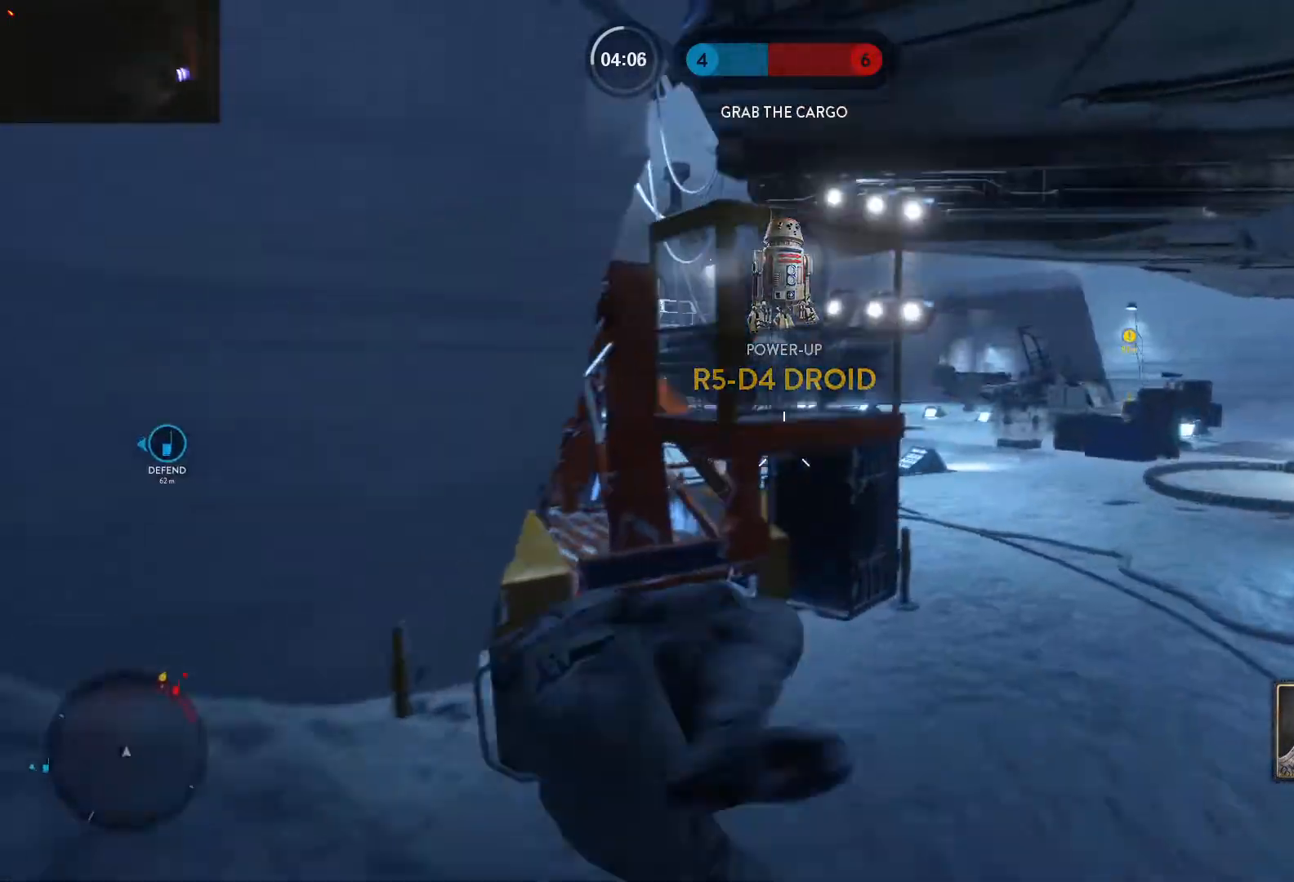
{"keys": ["w"], "mouse": [], "events": [[33, "d", "up"], [33, "space", "down"], [117, "space", "up"], [350, "c", "down"], [400, "c", "up"]]}
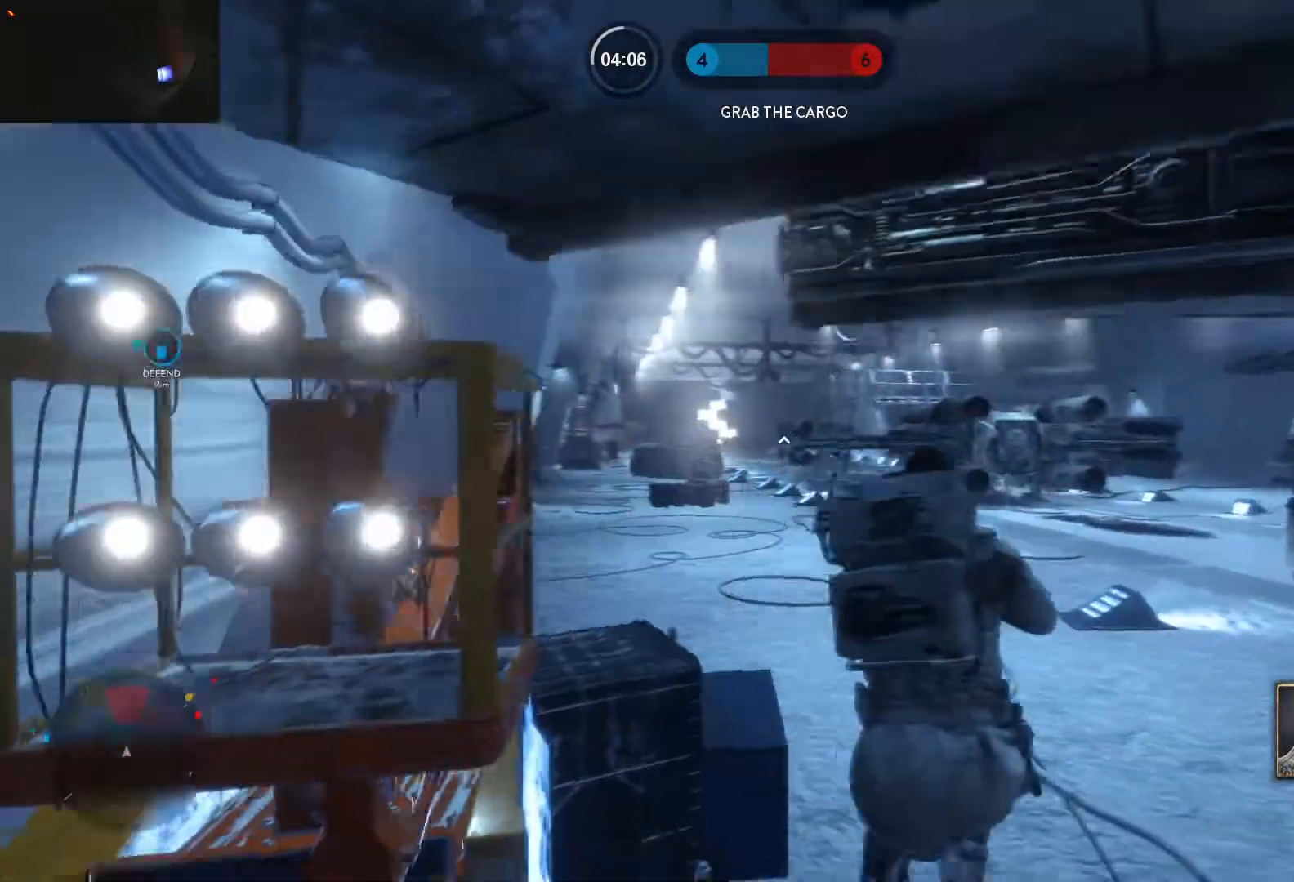
{"keys": ["a", "w"], "mouse": [], "events": [[467, "a", "down"]]}
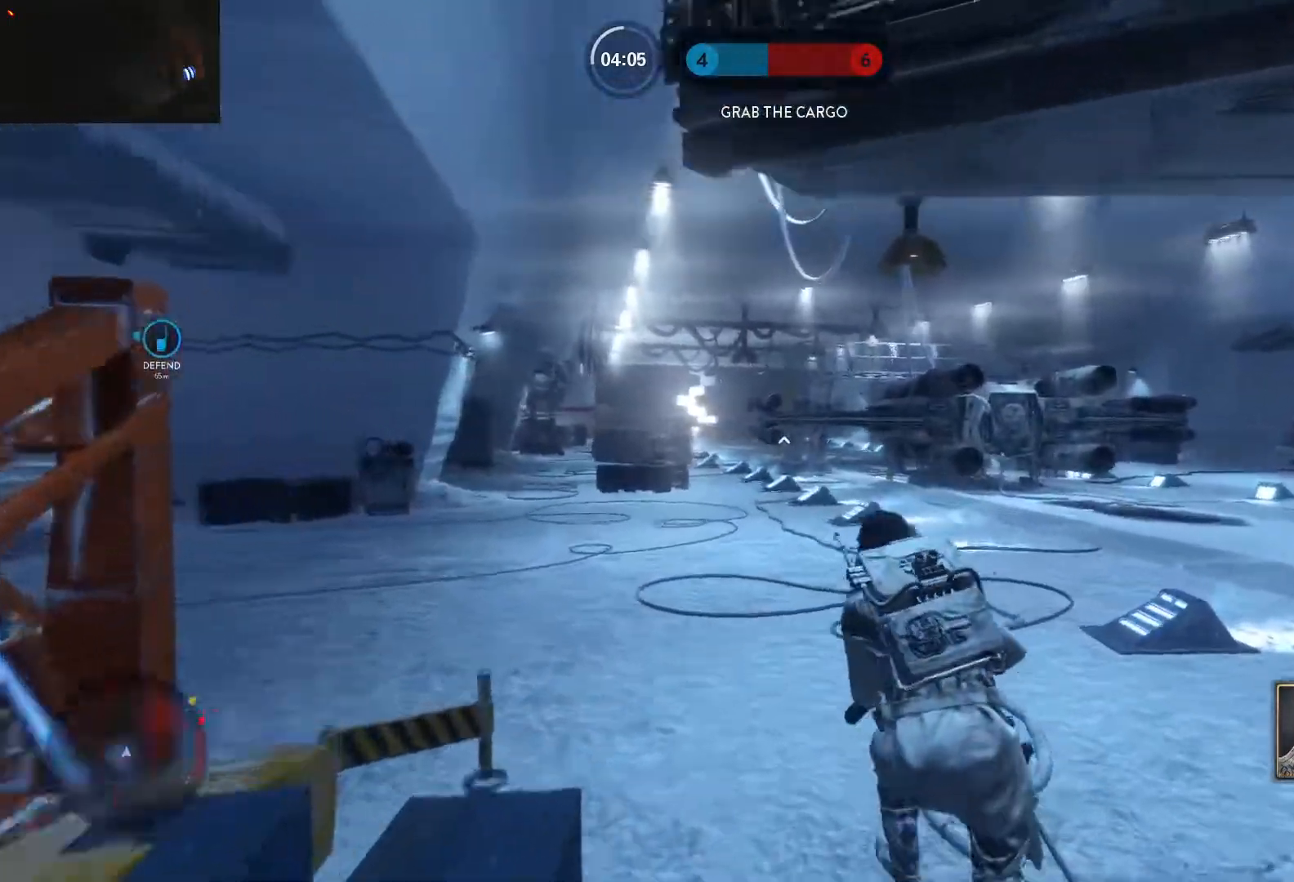
{"keys": ["a", "w"], "mouse": [], "events": [[67, "alt", "down"], [67, "w", "up"], [300, "alt", "up"], [300, "w", "down"], [333, "space", "down"], [433, "space", "up"]]}
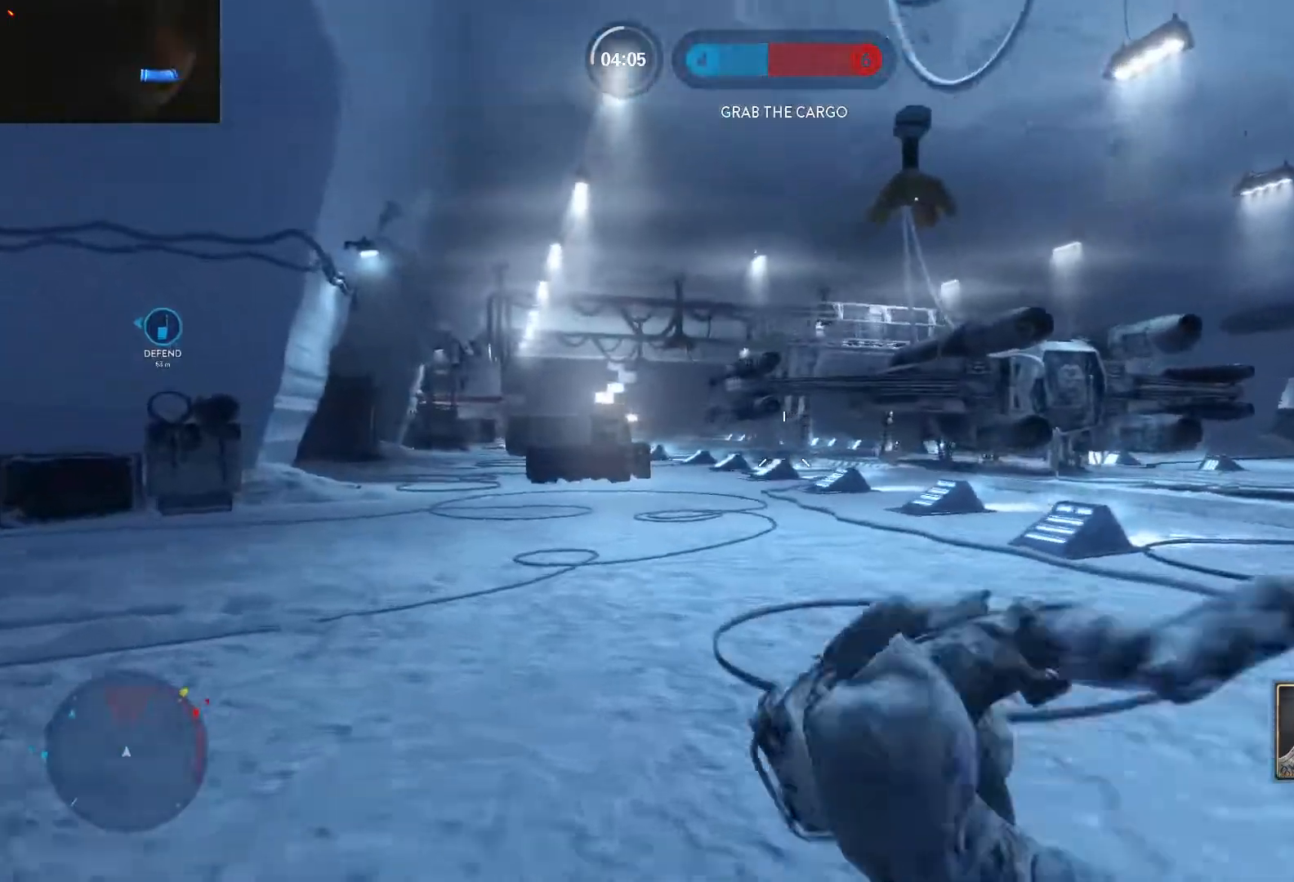
{"keys": ["a", "w"], "mouse": [], "events": [[33, "shift", "down"], [33, "space", "down"], [67, "space", "up"], [167, "space", "down"], [267, "shift", "up"], [267, "space", "up"], [400, "a", "up"], [500, "a", "down"]]}
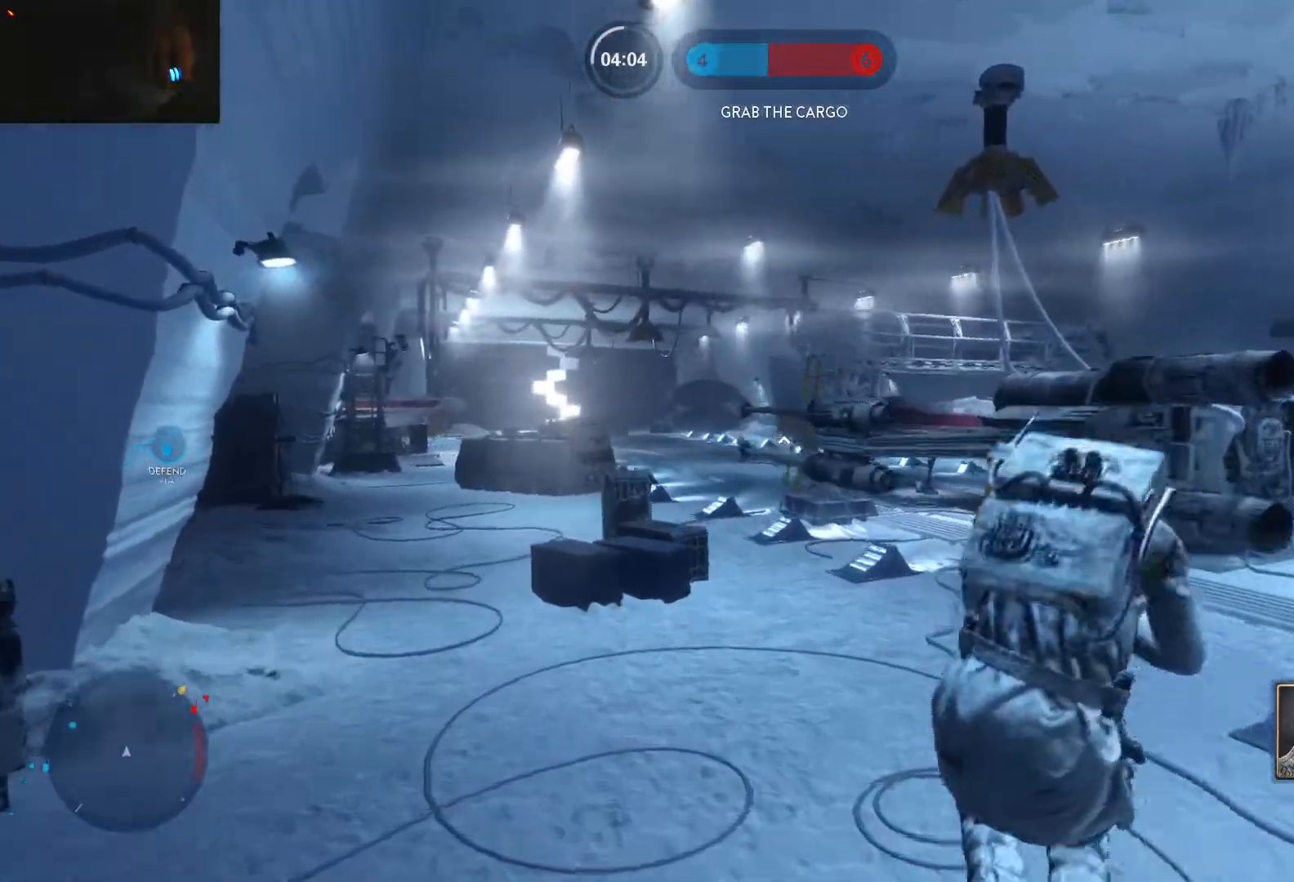
{"keys": ["a", "w"], "mouse": [], "events": [[50, "shift", "down"], [233, "shift", "up"]]}